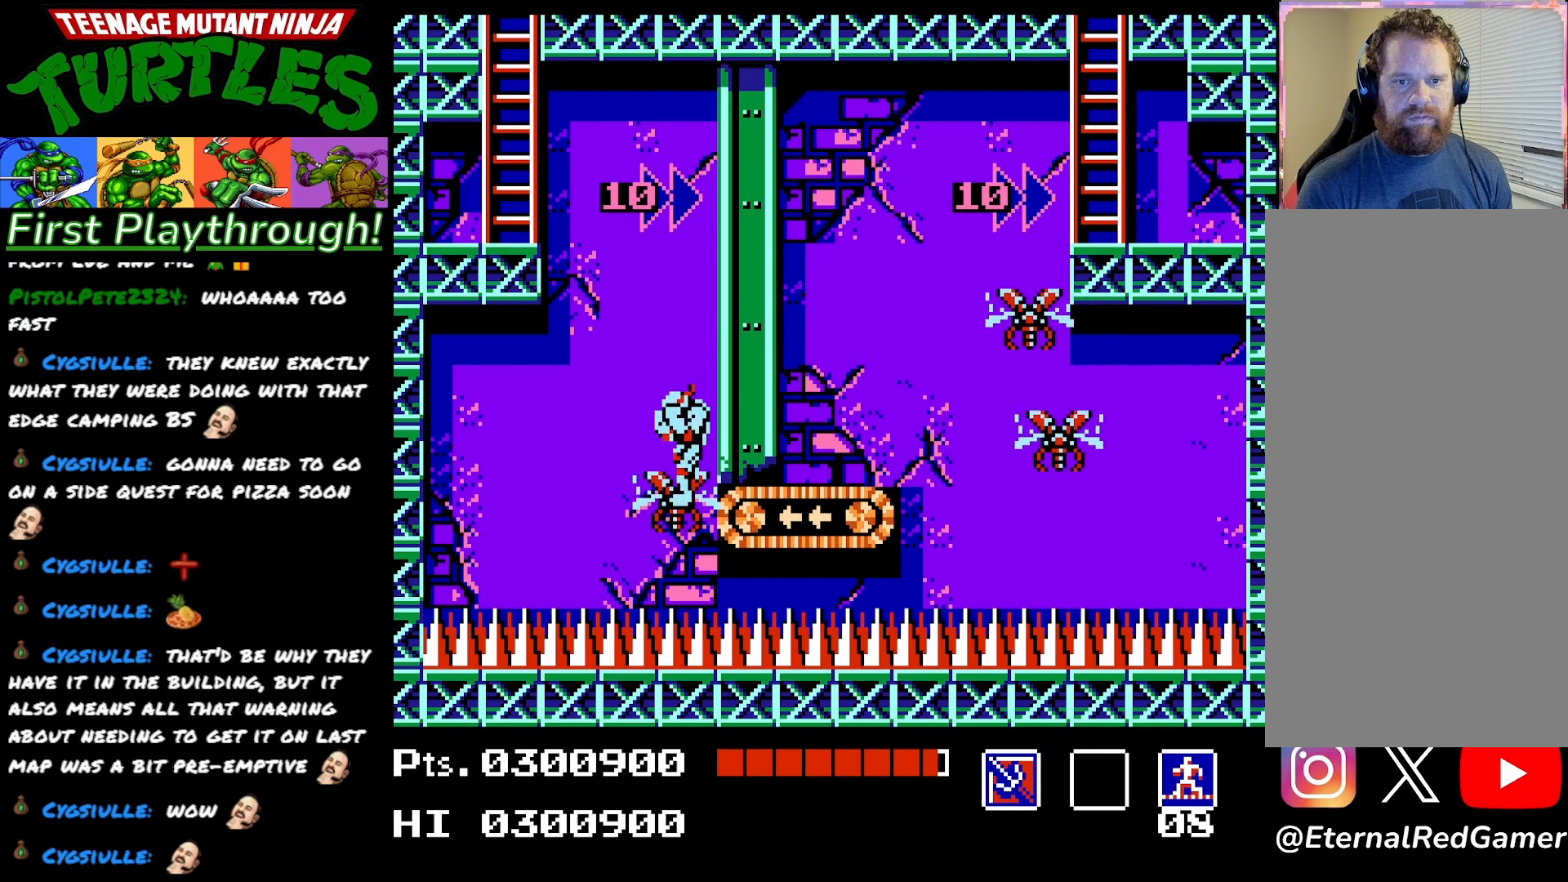
Gameplay with a controller (Xbox layout); each line is a JSON object with the inputs held at the frame after it. "events" lists button and stick changes between this image and that frame as [ms after this image, input, new state], when the widget could be followed in between. Not read: left_stick.
{"buttons": ["A"], "right_stick": "center", "events": [[50, "DPAD_LEFT", "up"], [367, "DPAD_LEFT", "down"], [467, "A", "down"], [483, "DPAD_LEFT", "up"]]}
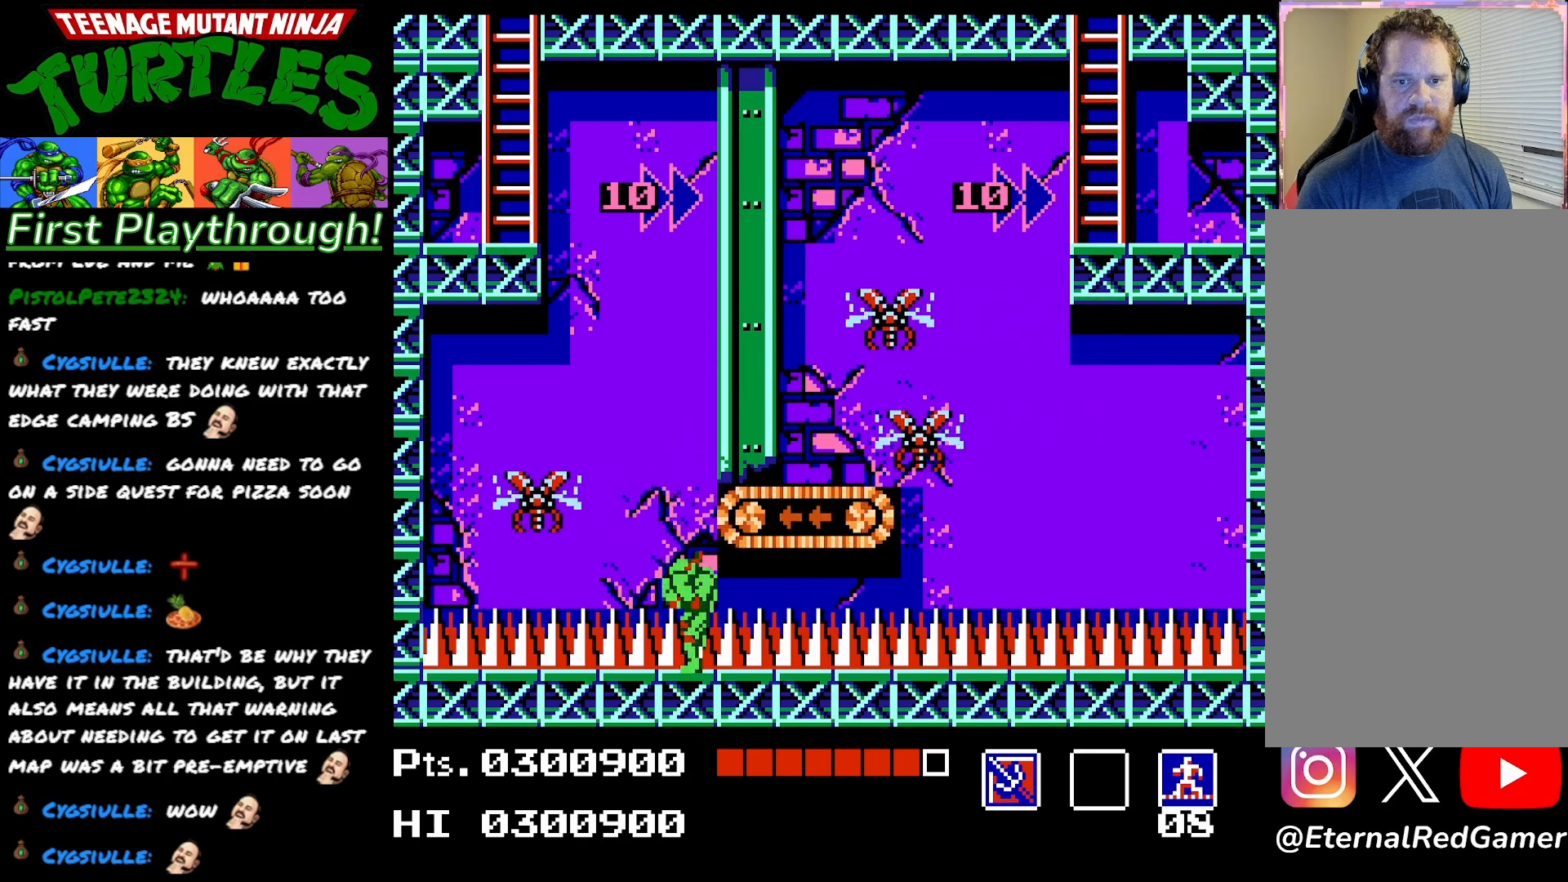
{"buttons": ["A", "DPAD_RIGHT"], "right_stick": "center", "events": [[150, "DPAD_RIGHT", "down"], [250, "DPAD_RIGHT", "up"], [383, "DPAD_RIGHT", "down"]]}
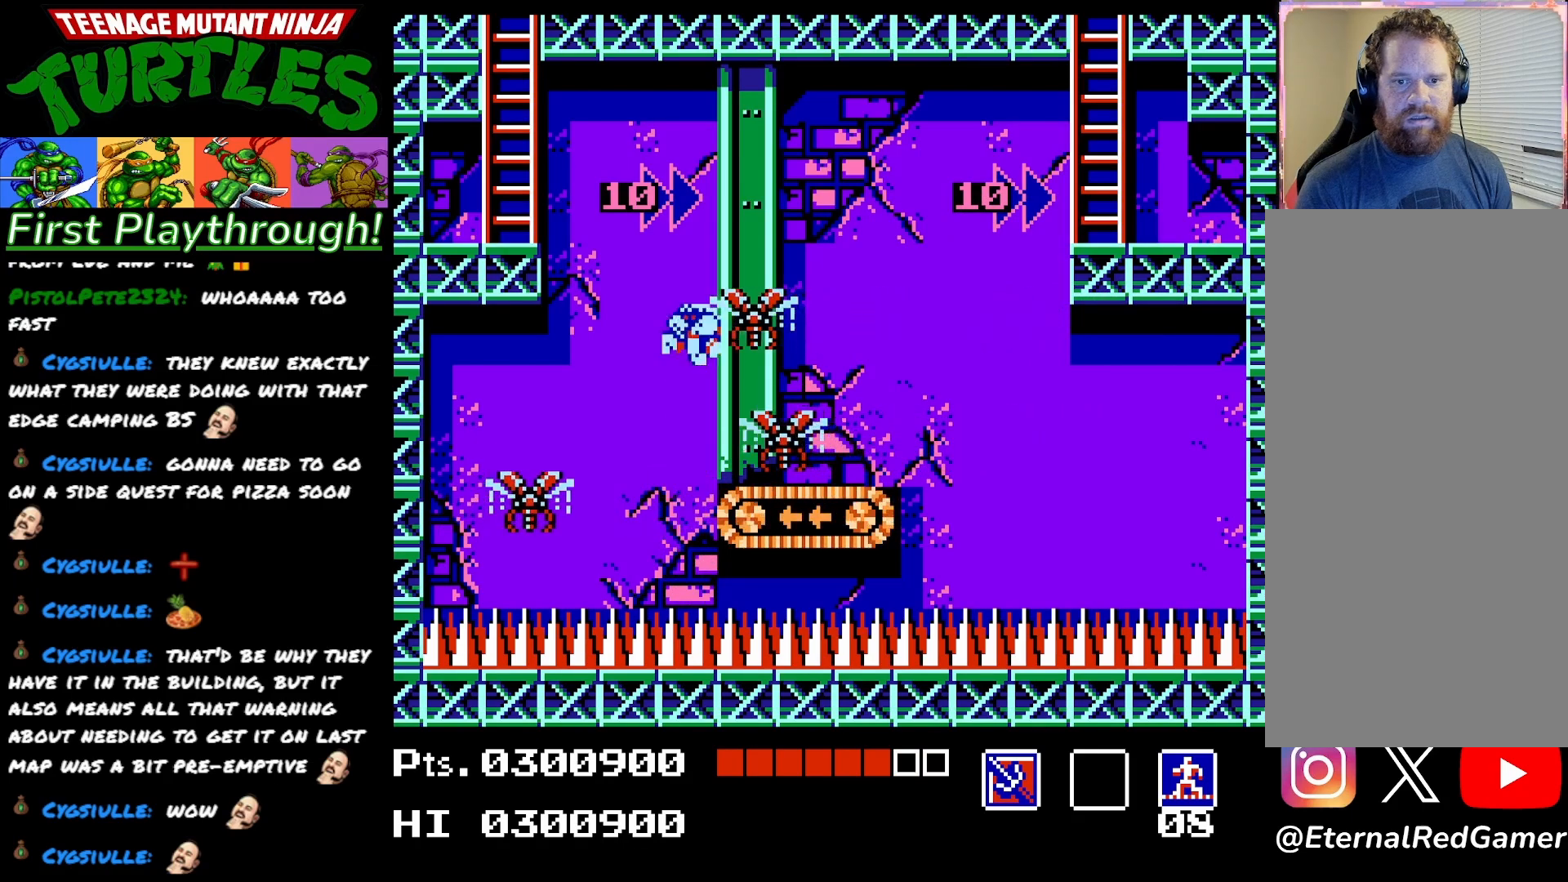
{"buttons": ["DPAD_LEFT"], "right_stick": "center", "events": [[117, "A", "up"], [450, "DPAD_RIGHT", "up"], [500, "DPAD_LEFT", "down"]]}
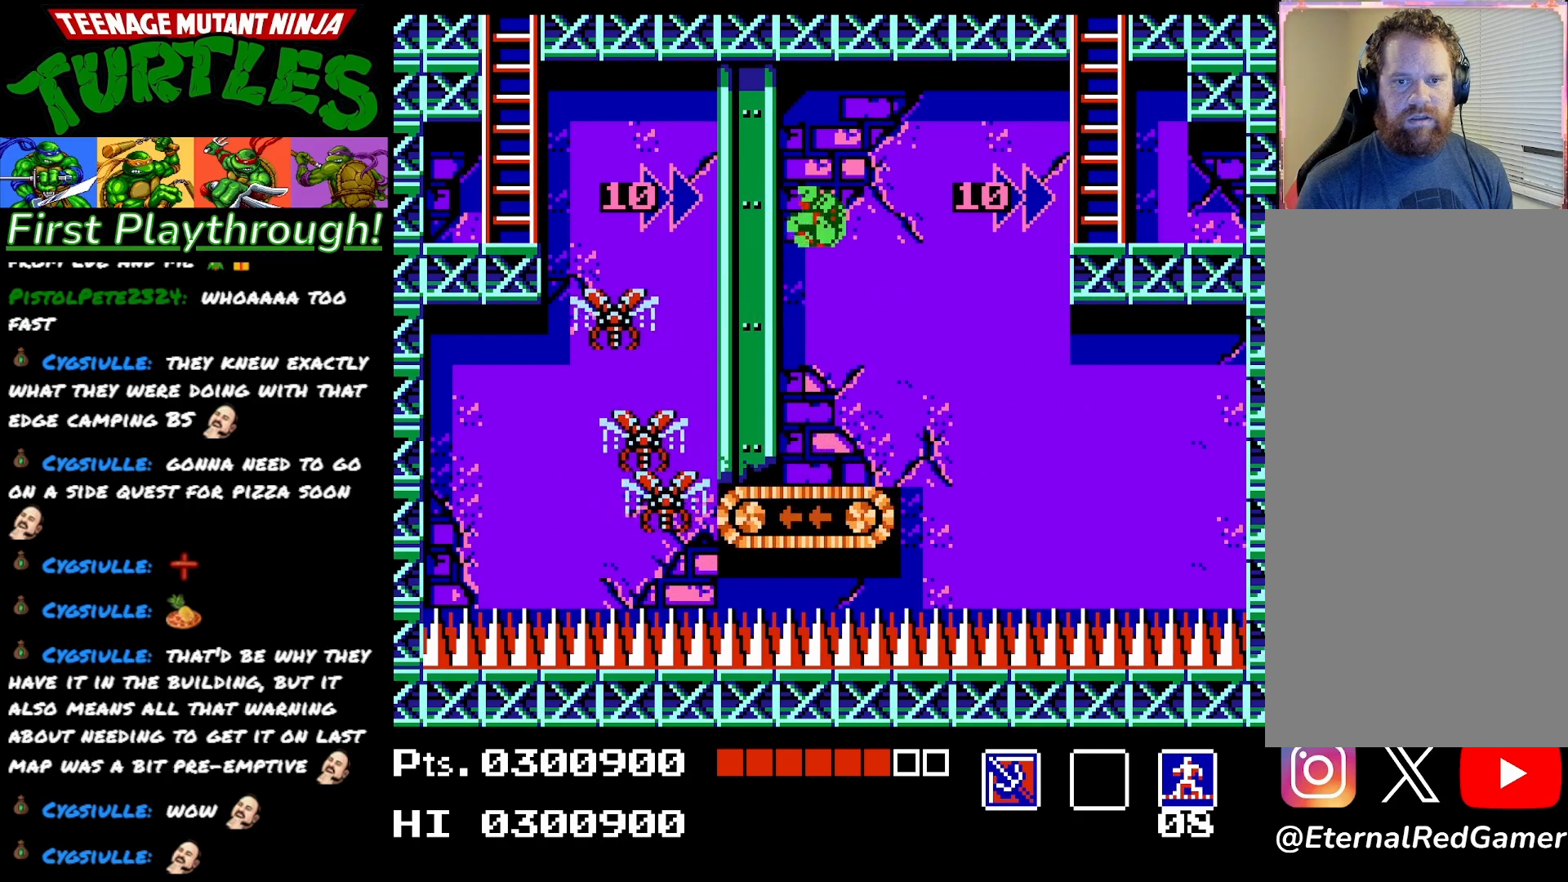
{"buttons": ["DPAD_RIGHT"], "right_stick": "center", "events": [[167, "DPAD_LEFT", "up"], [367, "DPAD_RIGHT", "down"]]}
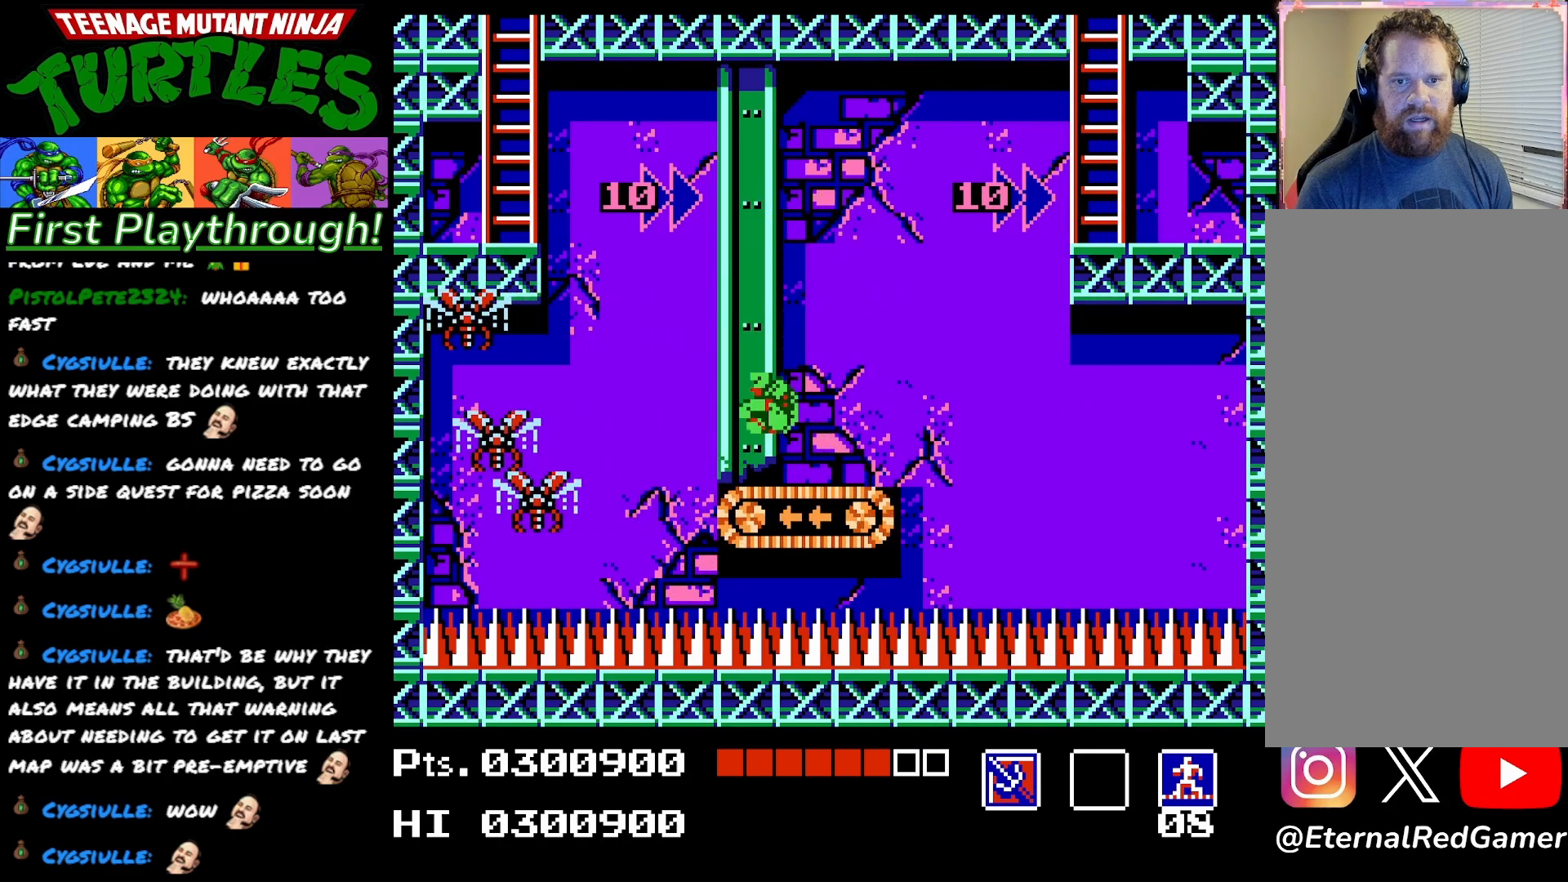
{"buttons": ["A"], "right_stick": "center", "events": [[33, "DPAD_RIGHT", "up"], [233, "A", "down"], [250, "DPAD_LEFT", "down"], [450, "DPAD_LEFT", "up"]]}
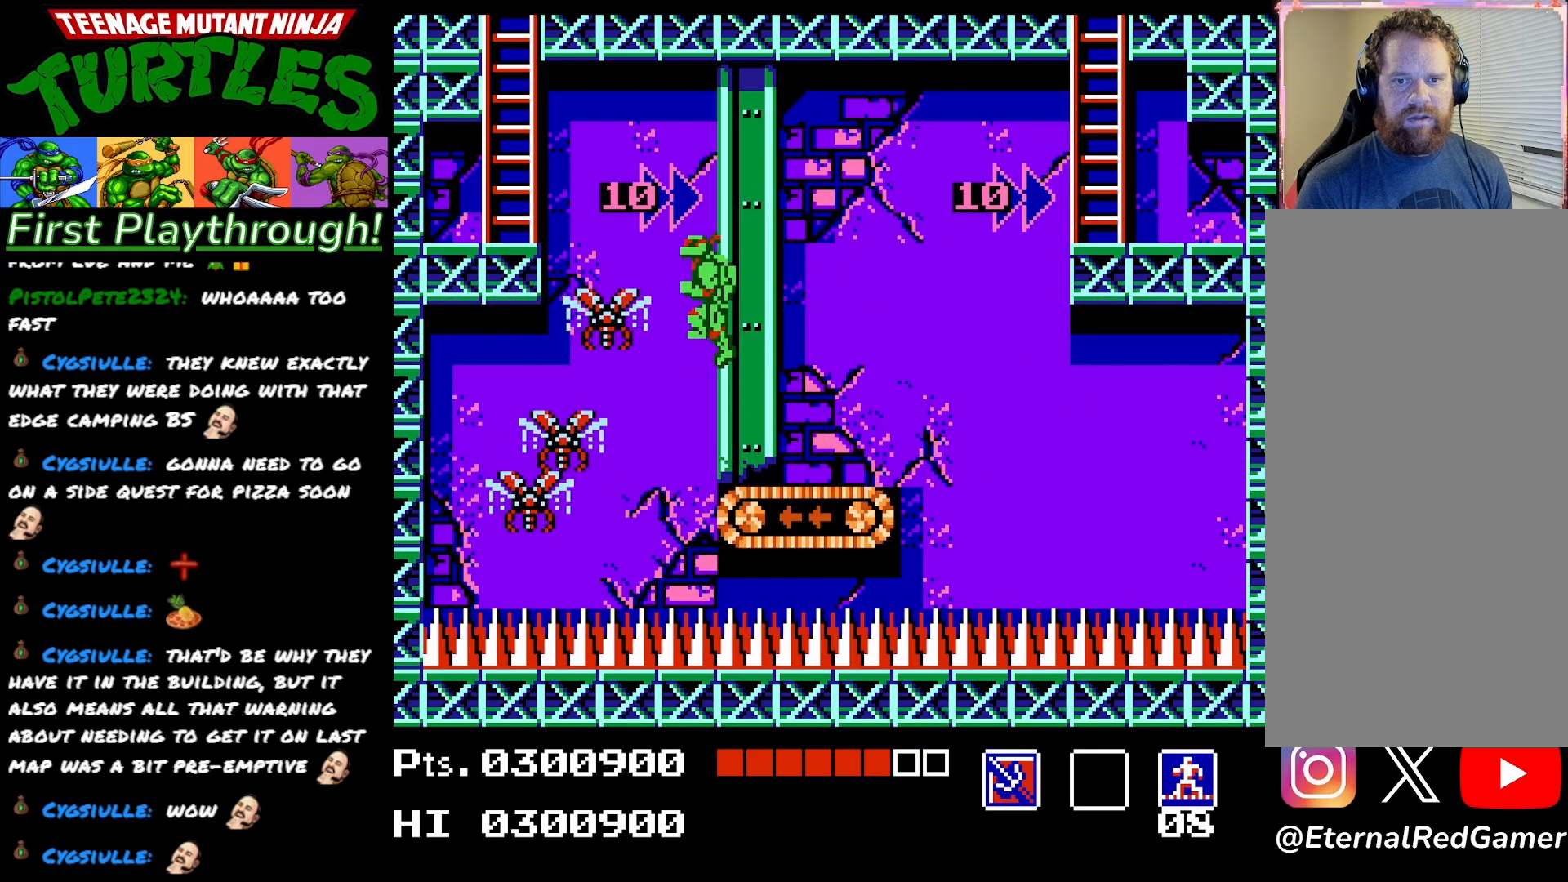
{"buttons": ["A", "DPAD_LEFT"], "right_stick": "center", "events": [[50, "DPAD_LEFT", "down"]]}
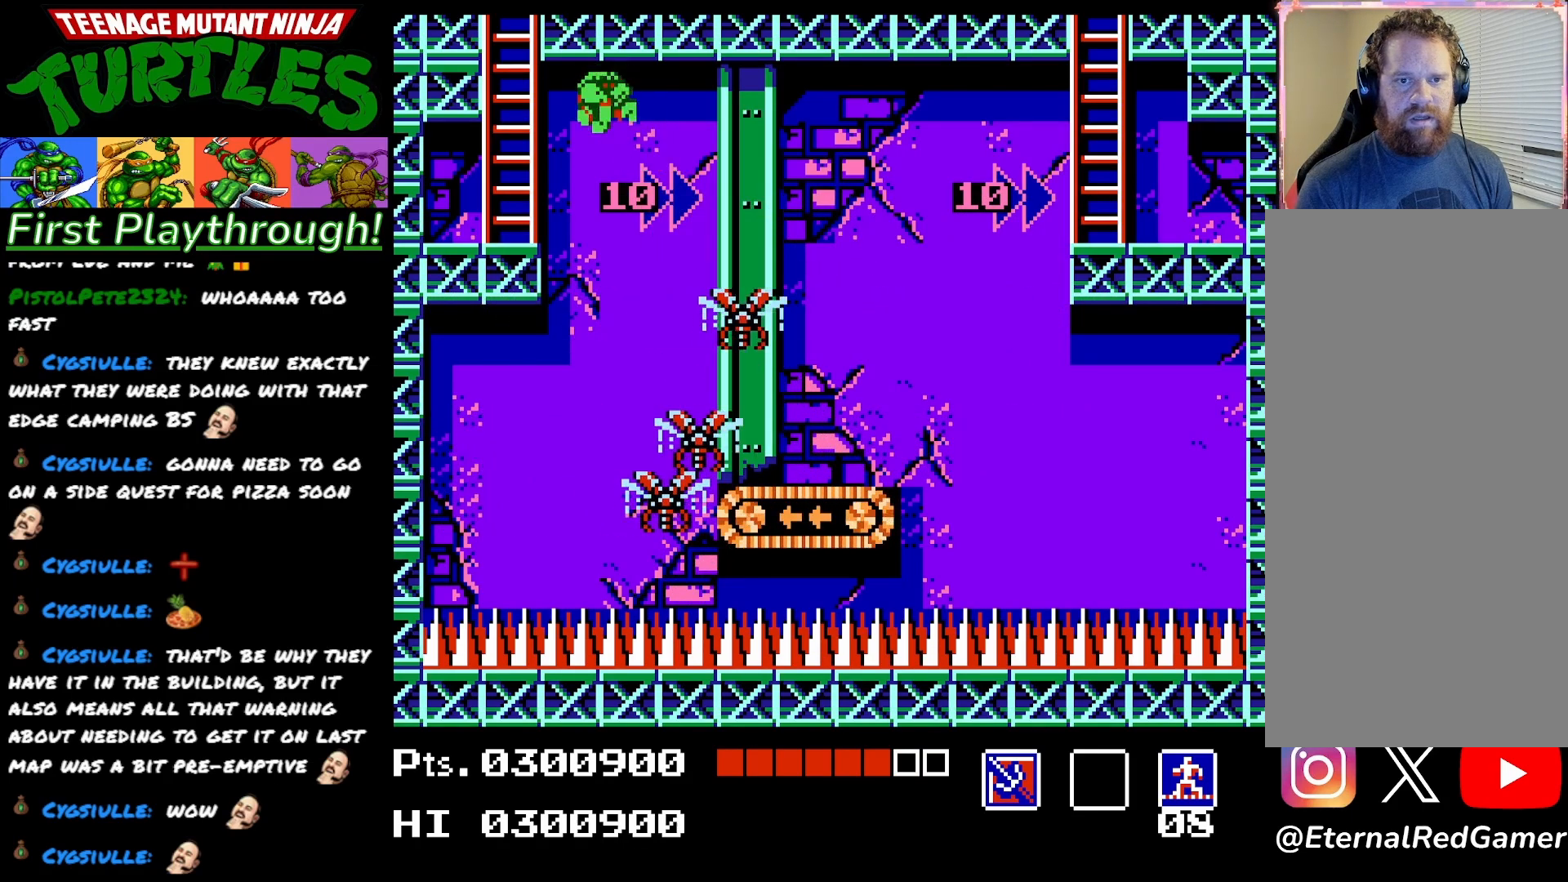
{"buttons": ["DPAD_UP"], "right_stick": "center", "events": [[17, "A", "up"], [400, "DPAD_LEFT", "up"], [400, "DPAD_UP", "down"]]}
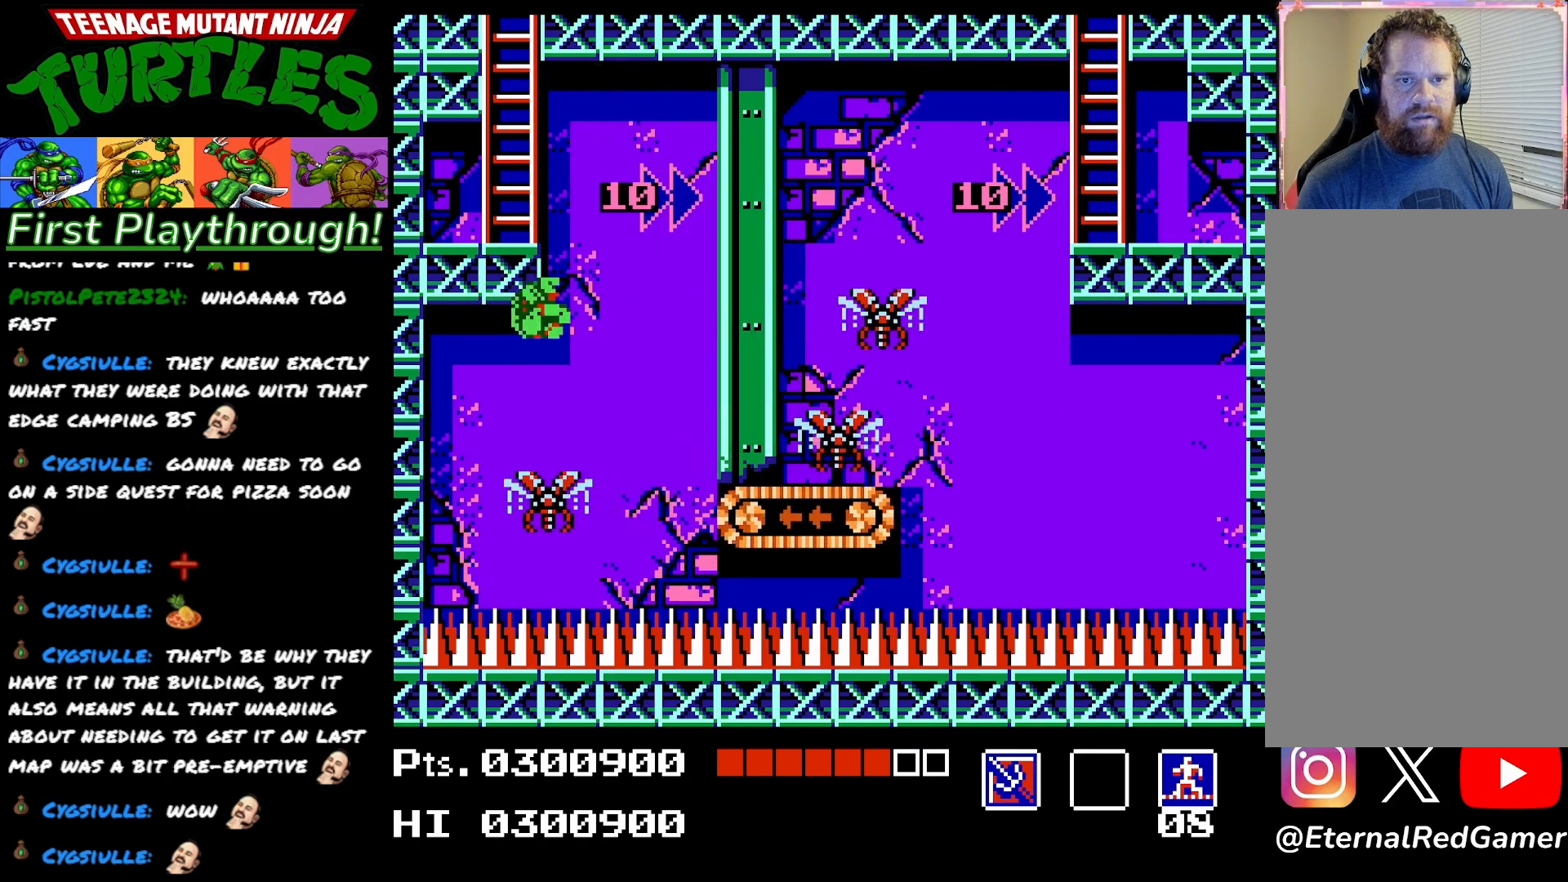
{"buttons": ["DPAD_RIGHT"], "right_stick": "center", "events": [[233, "DPAD_UP", "up"], [267, "A", "down"], [267, "DPAD_RIGHT", "down"], [400, "A", "up"]]}
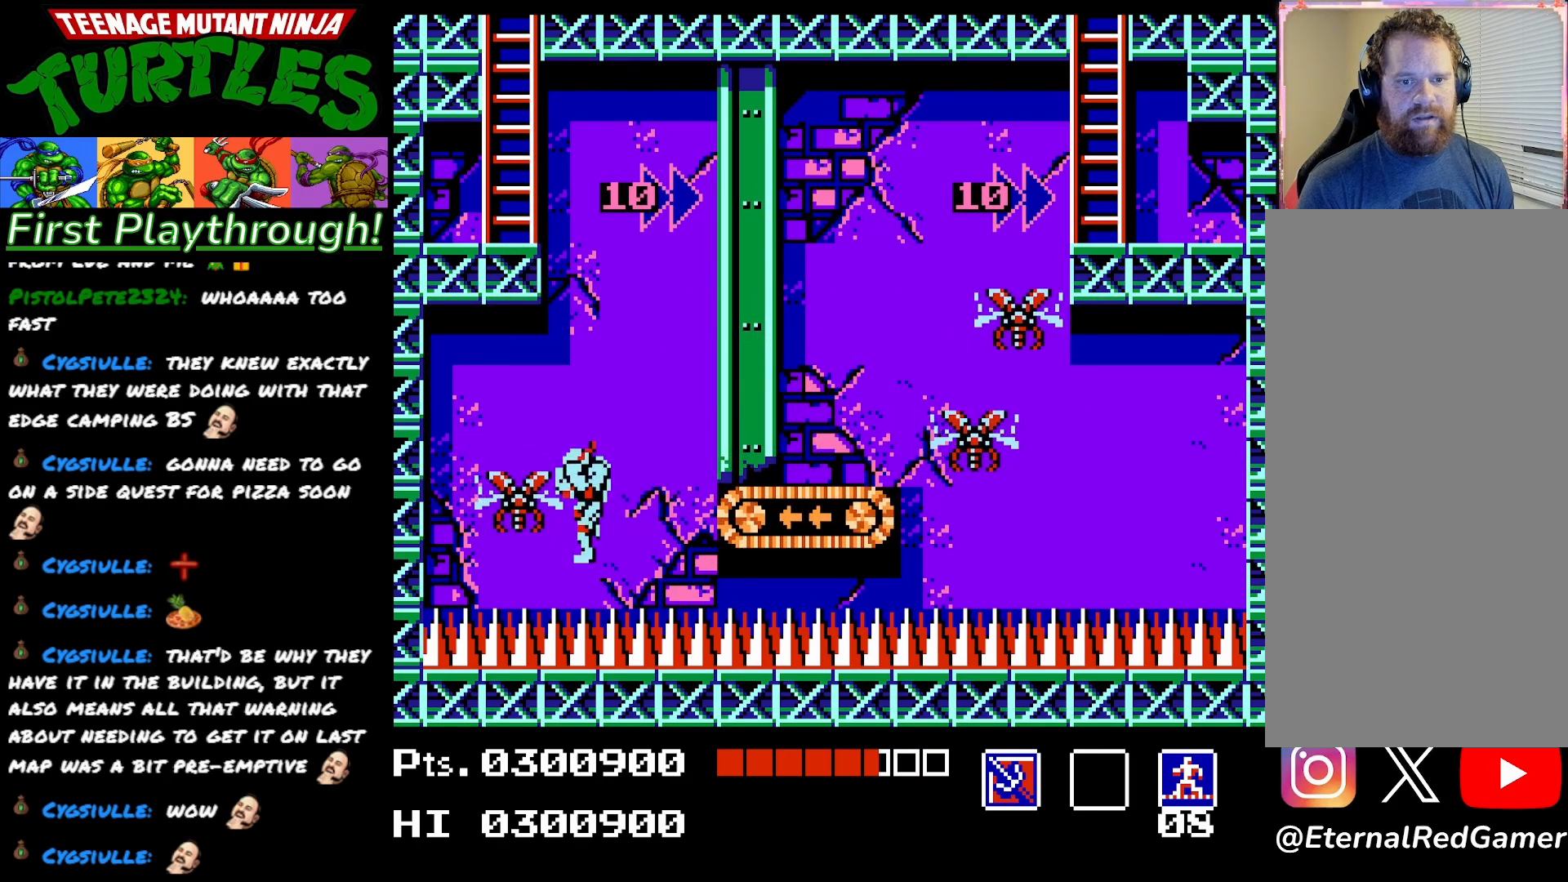
{"buttons": ["A", "DPAD_RIGHT"], "right_stick": "center", "events": [[183, "DPAD_RIGHT", "up"], [350, "A", "down"], [417, "DPAD_RIGHT", "down"]]}
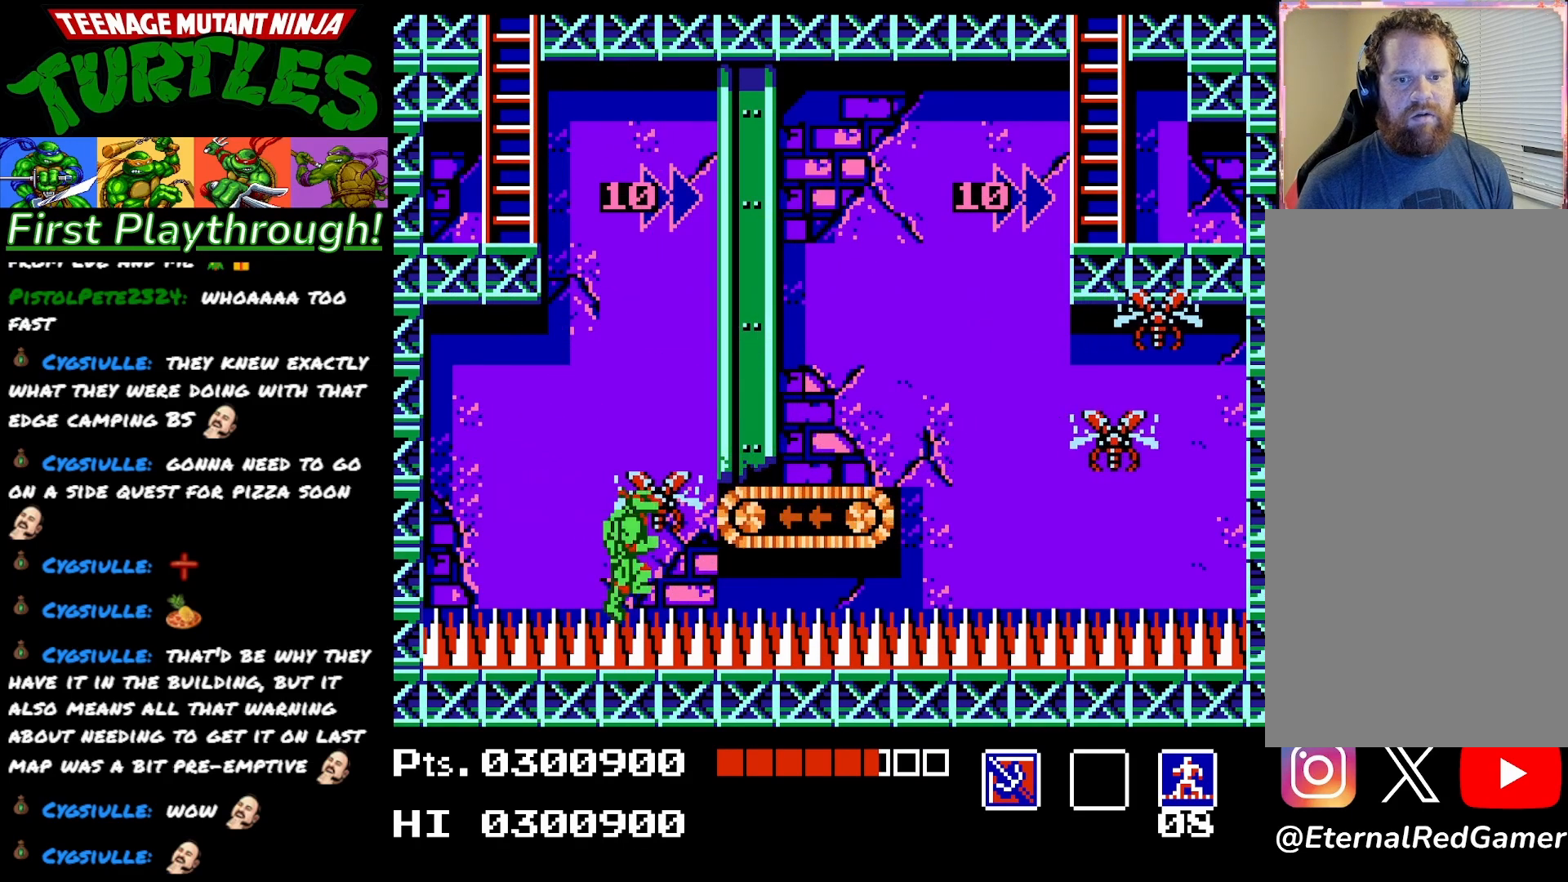
{"buttons": ["DPAD_RIGHT"], "right_stick": "center", "events": [[100, "A", "up"]]}
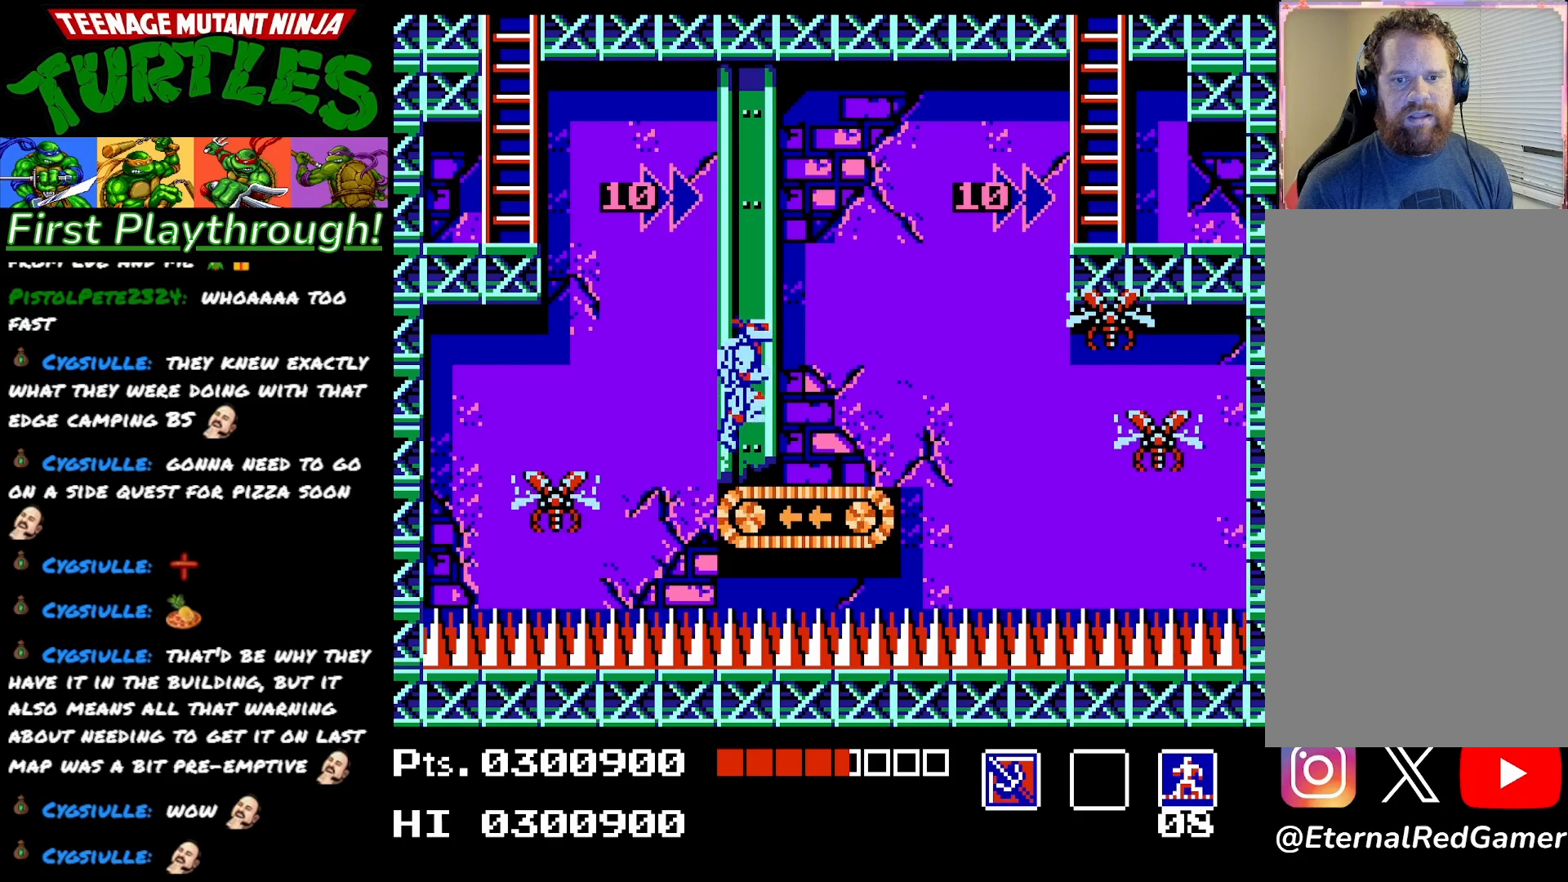
{"buttons": ["DPAD_LEFT"], "right_stick": "center", "events": [[200, "DPAD_RIGHT", "up"], [300, "DPAD_LEFT", "down"]]}
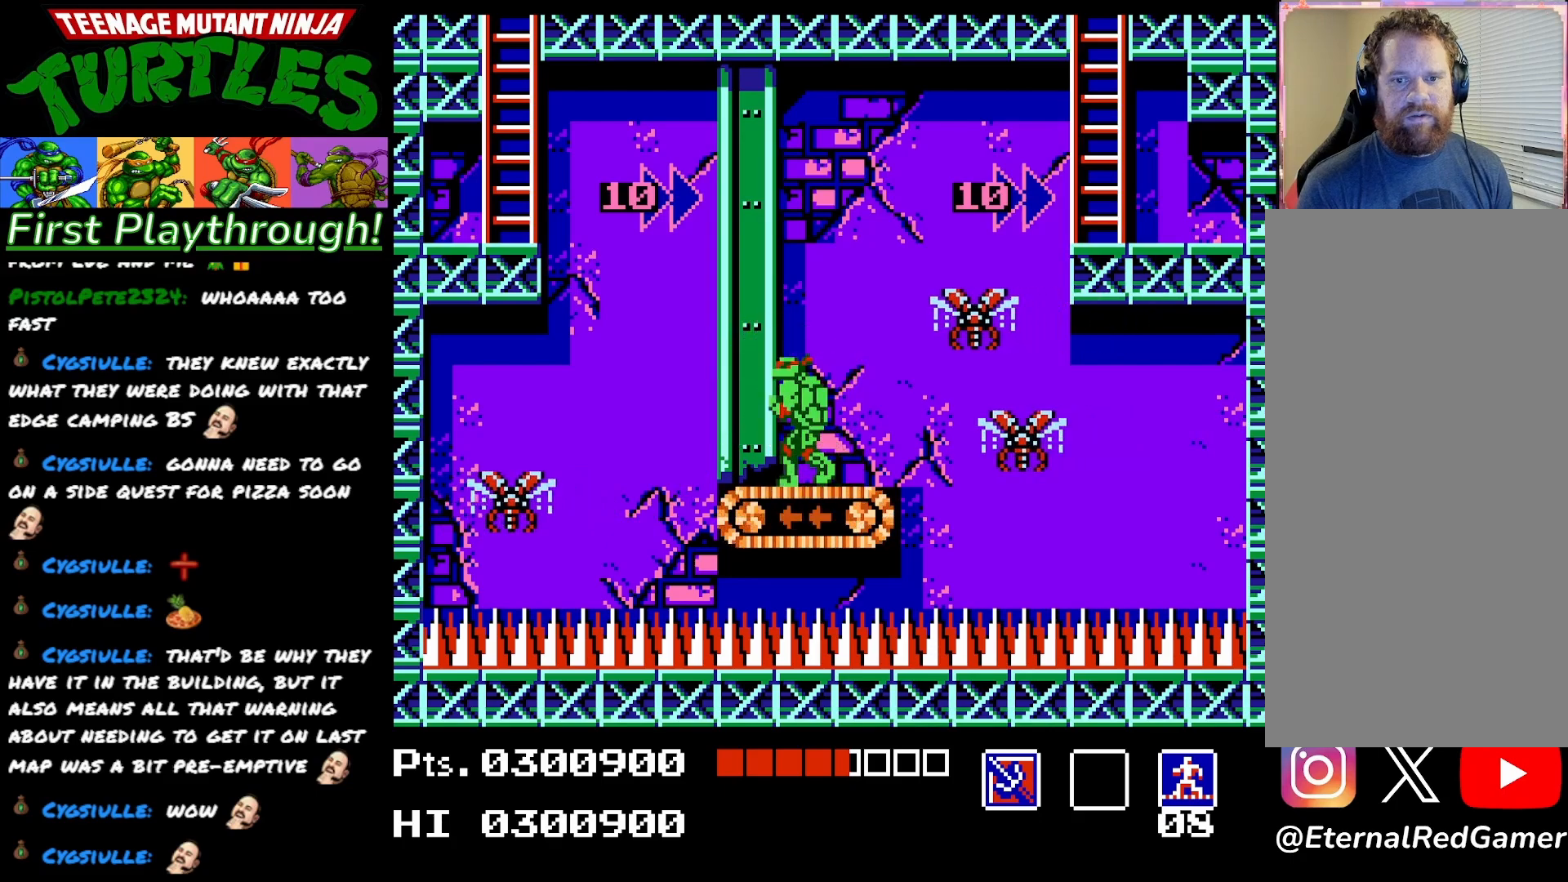
{"buttons": ["A", "DPAD_LEFT"], "right_stick": "center", "events": [[83, "A", "down"]]}
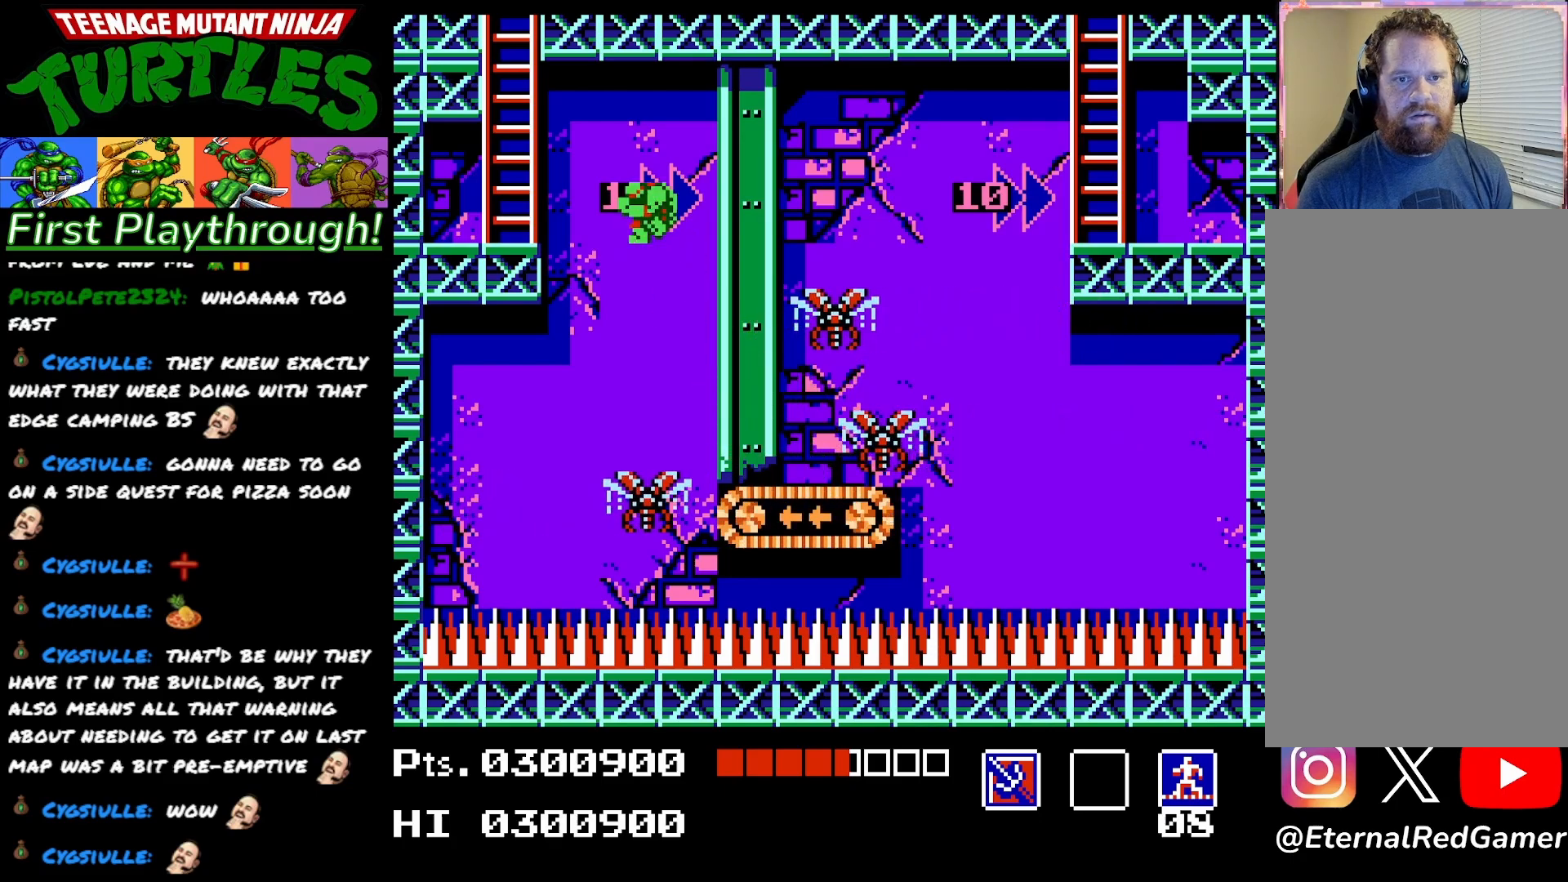
{"buttons": ["A", "DPAD_LEFT"], "right_stick": "center", "events": []}
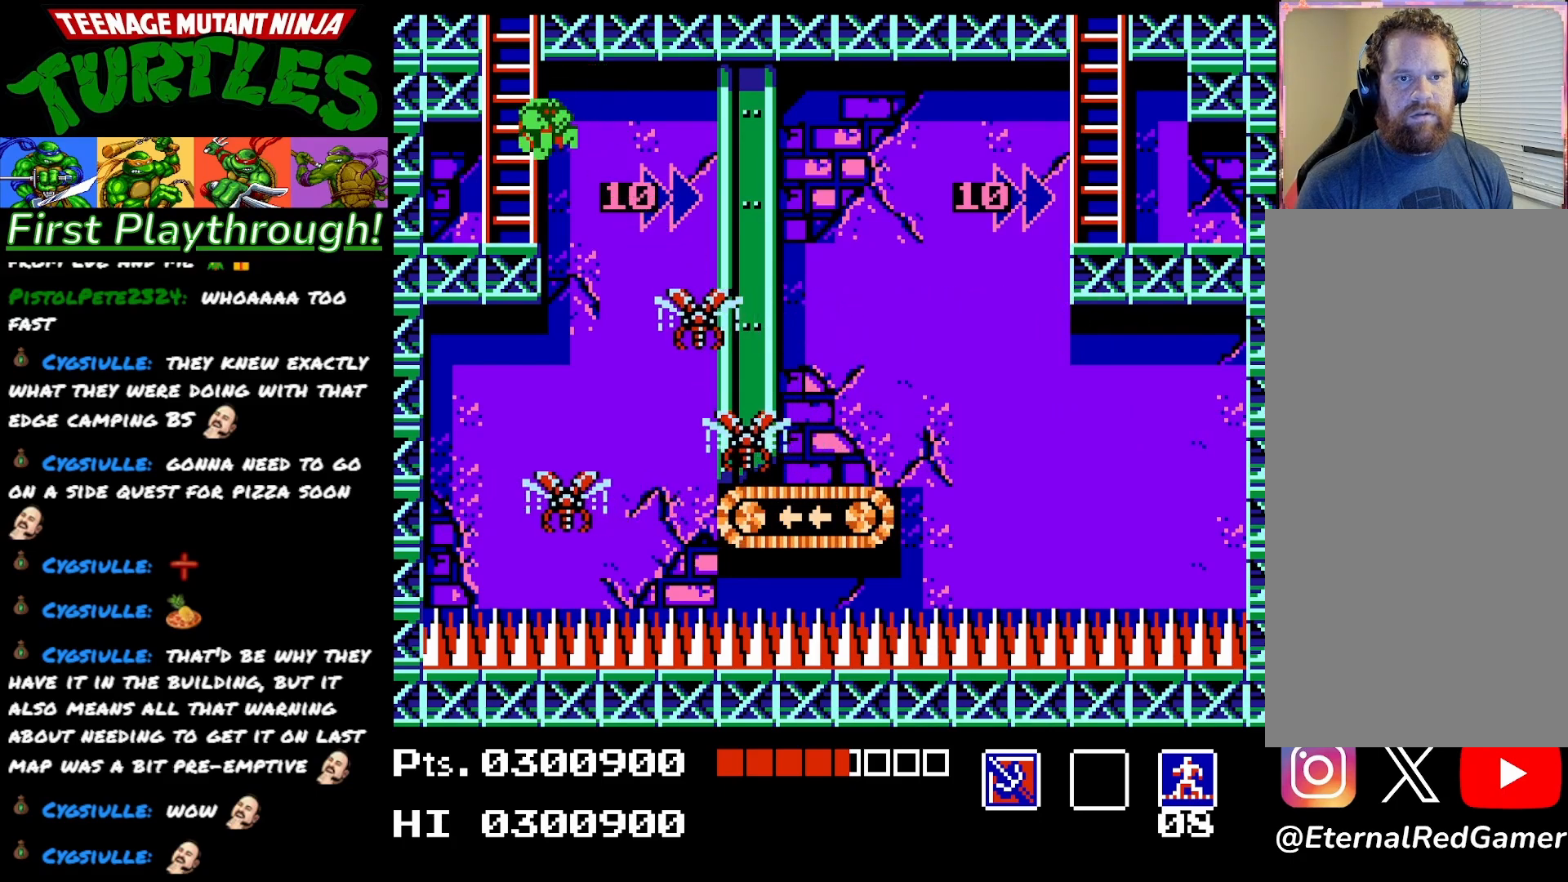
{"buttons": ["DPAD_UP"], "right_stick": "center", "events": [[200, "A", "up"], [200, "DPAD_LEFT", "up"], [333, "DPAD_UP", "down"]]}
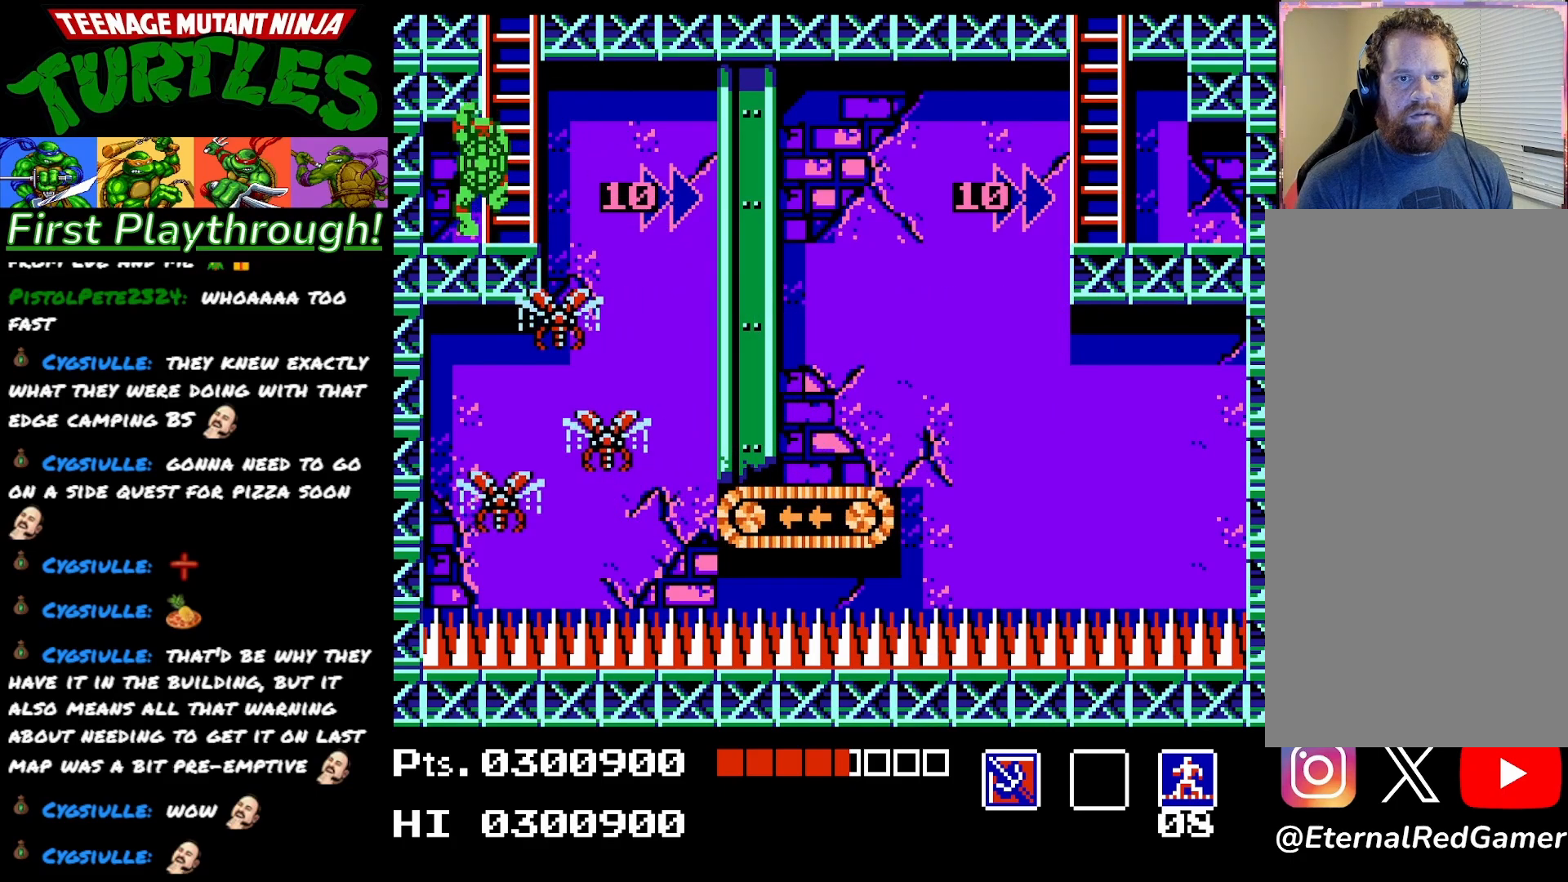
{"buttons": ["DPAD_UP"], "right_stick": "center", "events": [[167, "DPAD_UP", "up"], [217, "DPAD_RIGHT", "down"], [300, "DPAD_RIGHT", "up"], [300, "DPAD_UP", "down"]]}
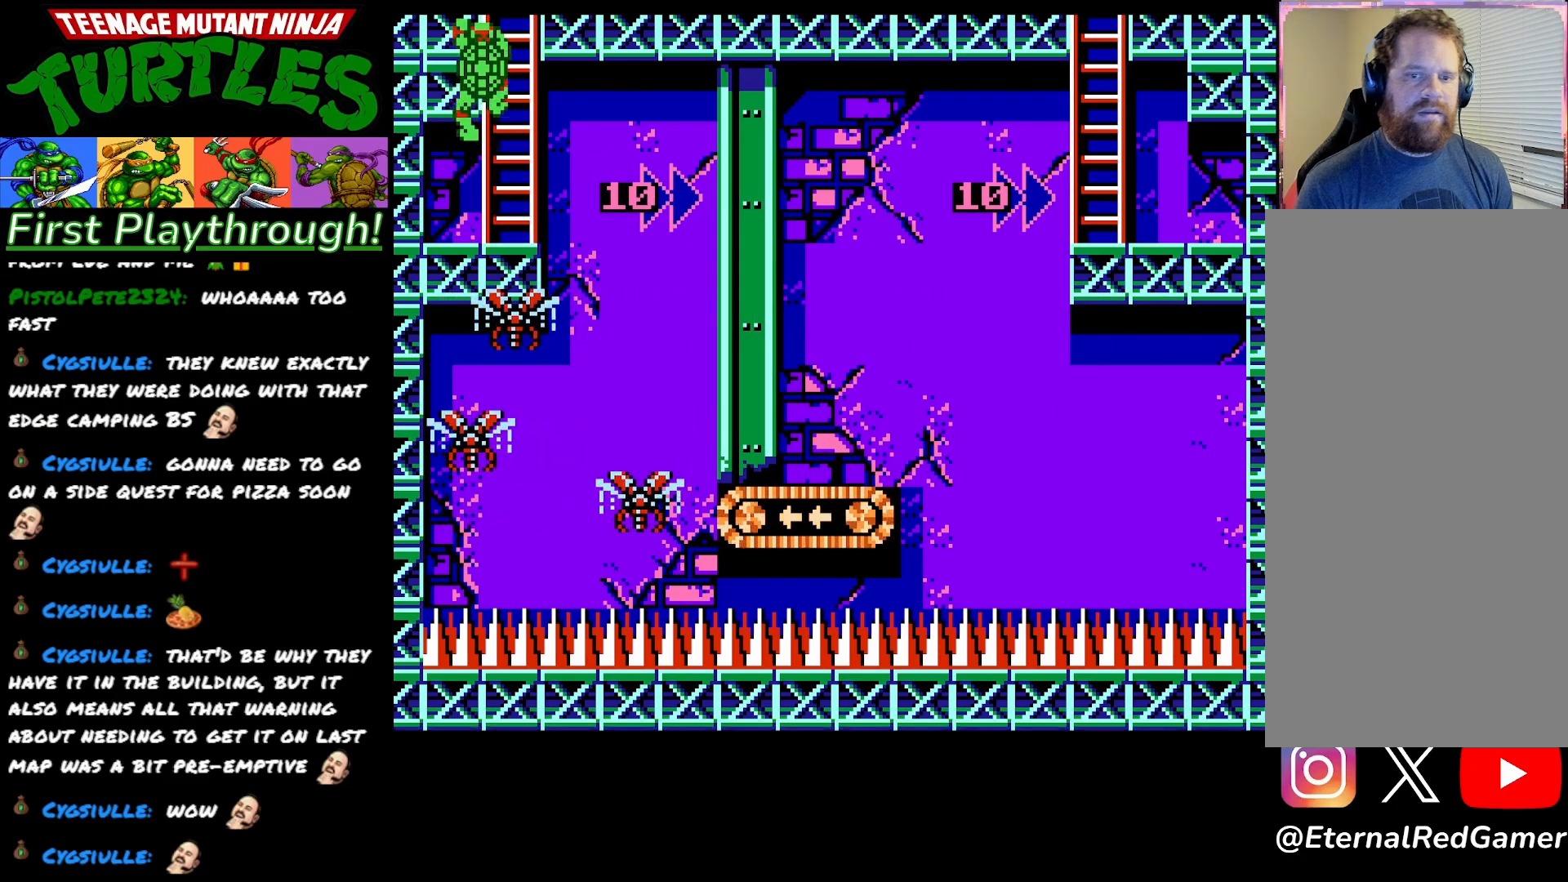
{"buttons": ["DPAD_UP"], "right_stick": "center", "events": []}
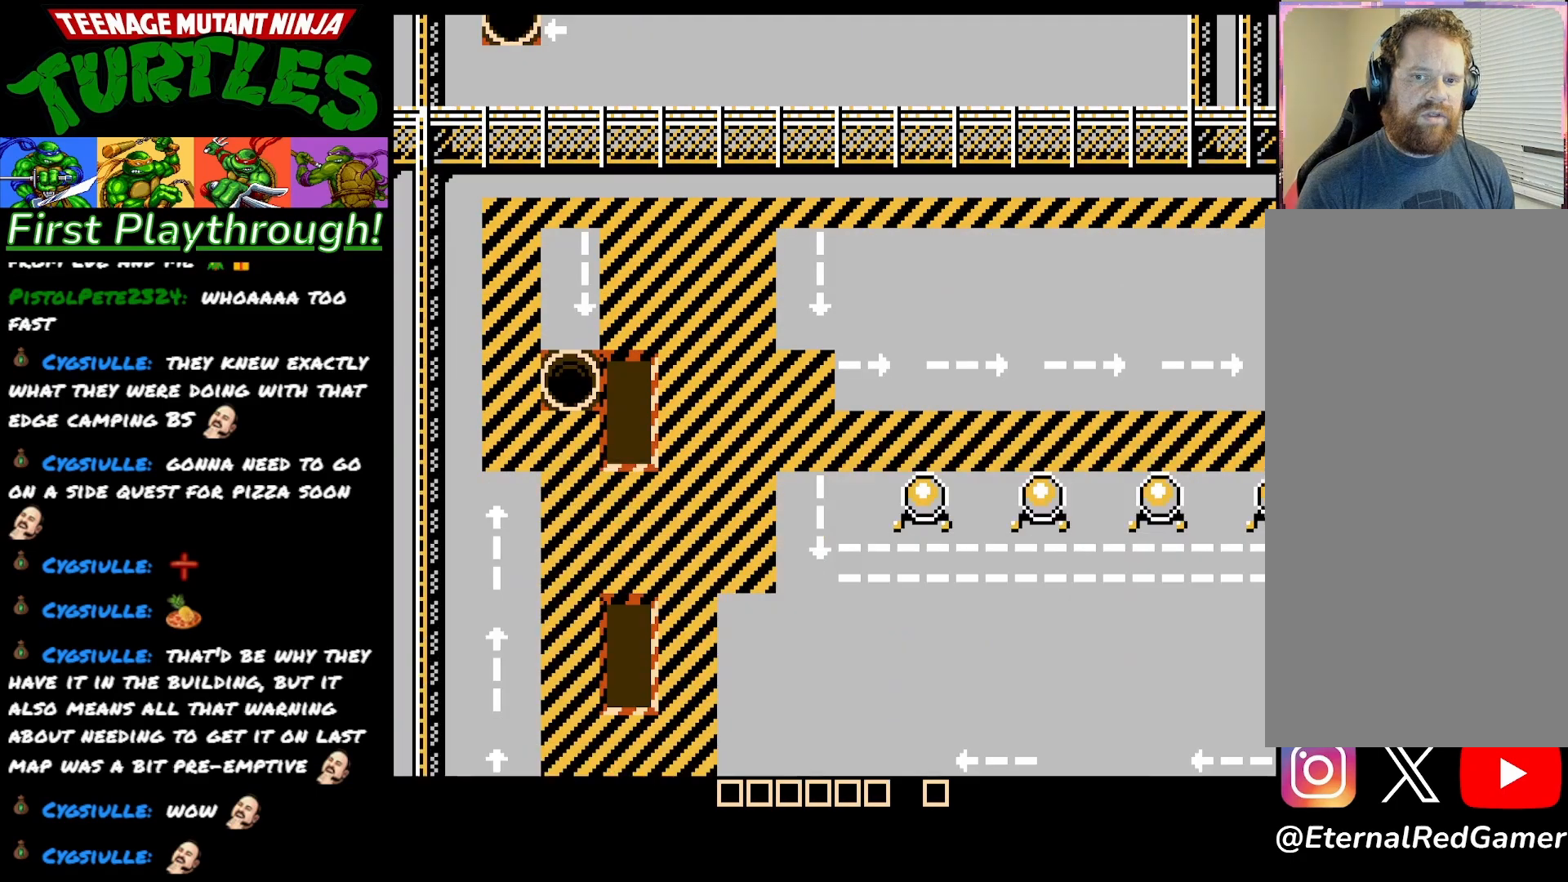
{"buttons": [], "right_stick": "center", "events": [[133, "DPAD_UP", "up"]]}
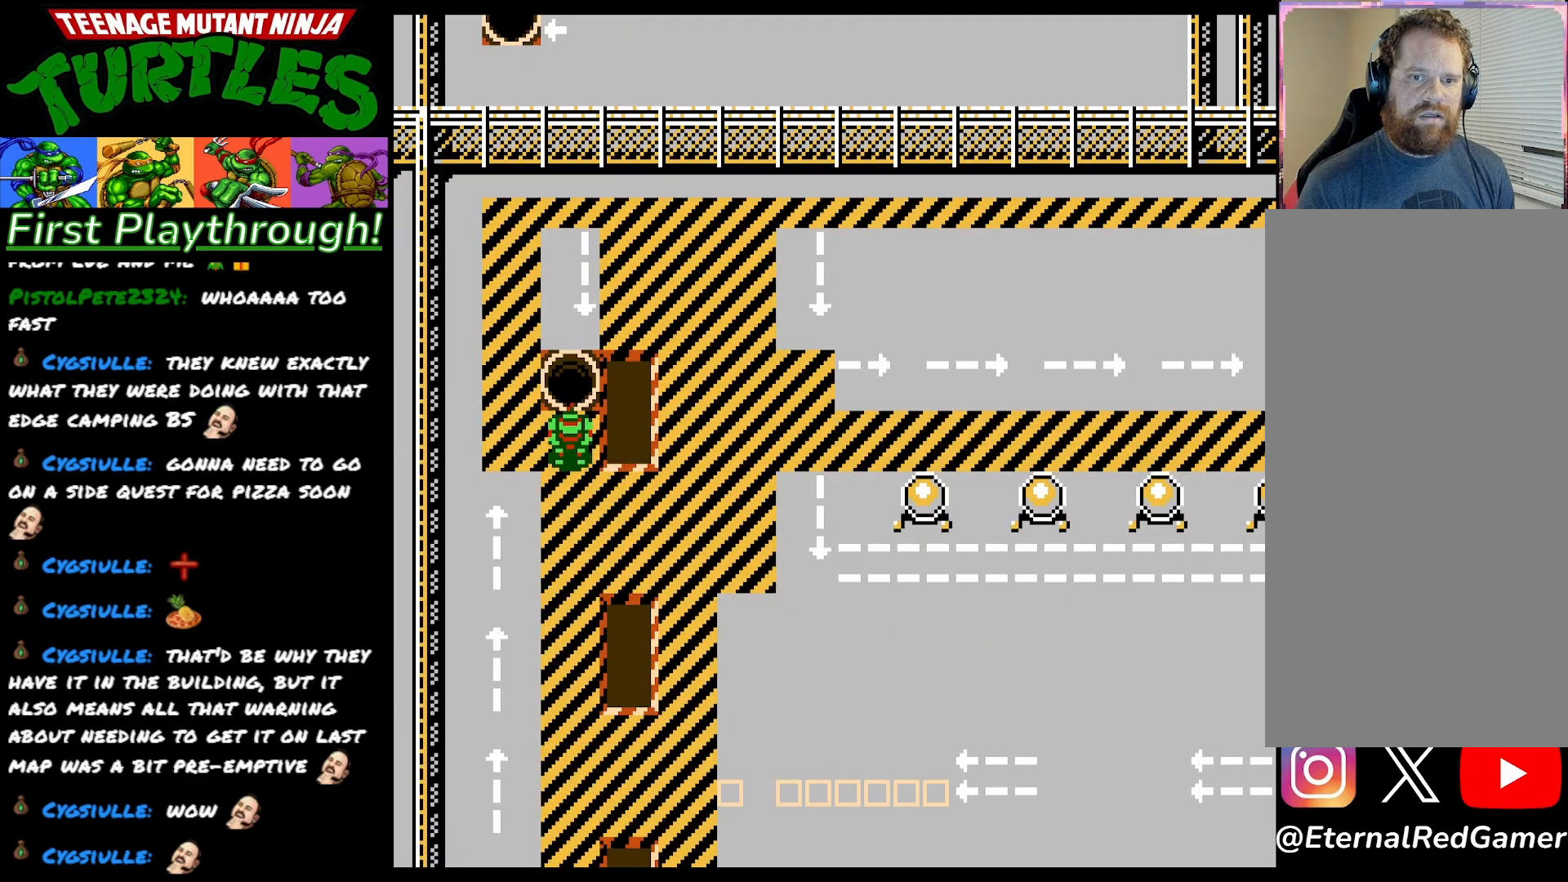
{"buttons": ["DPAD_RIGHT"], "right_stick": "center", "events": [[200, "DPAD_RIGHT", "down"]]}
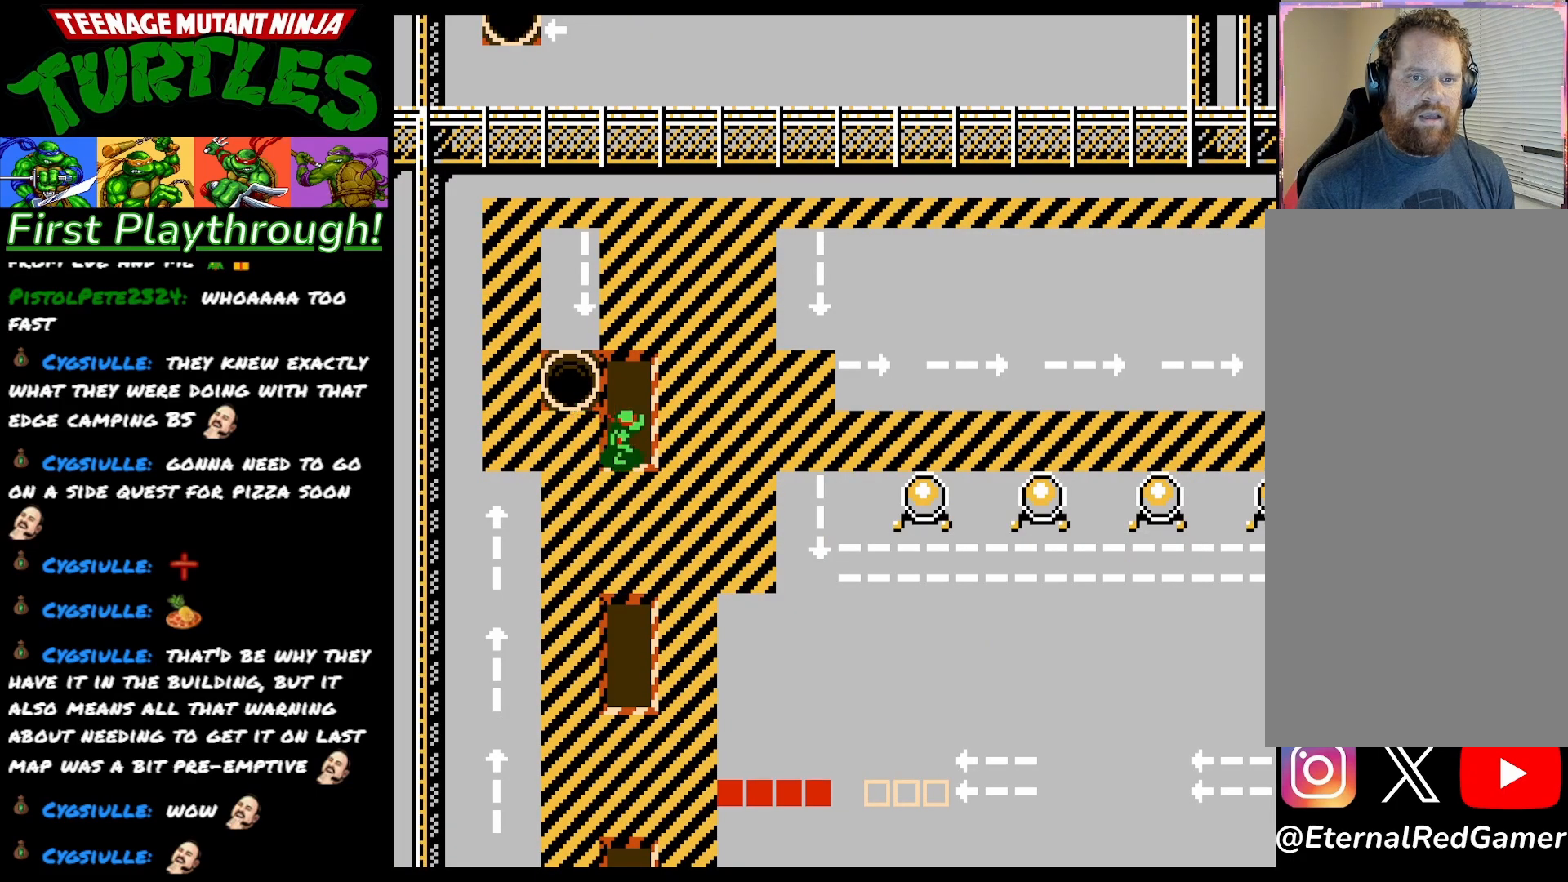
{"buttons": ["DPAD_RIGHT"], "right_stick": "center", "events": []}
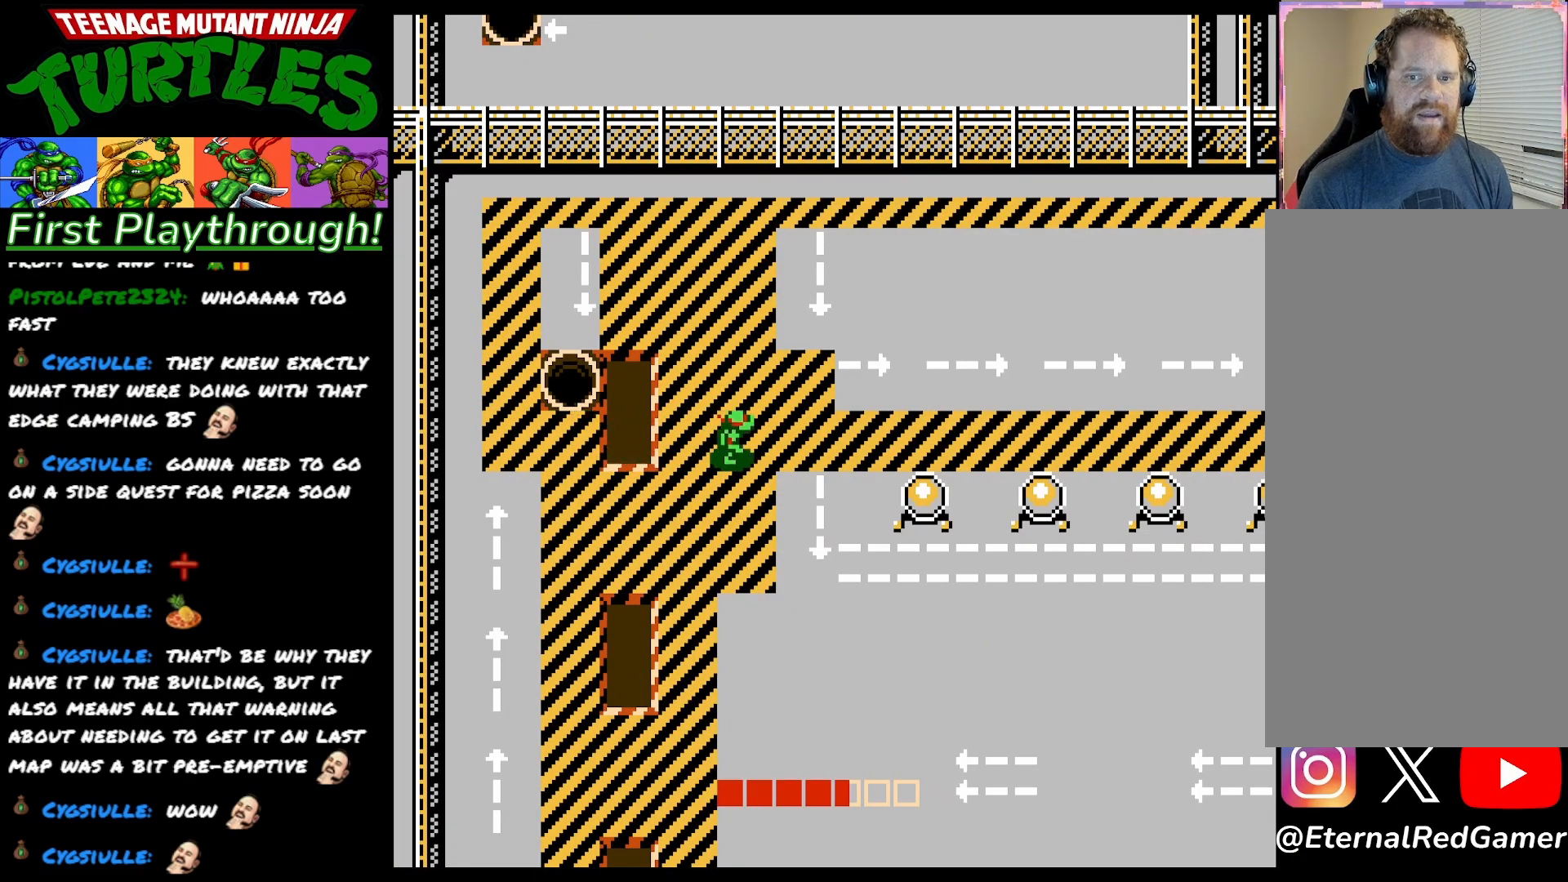
{"buttons": ["DPAD_RIGHT"], "right_stick": "center", "events": []}
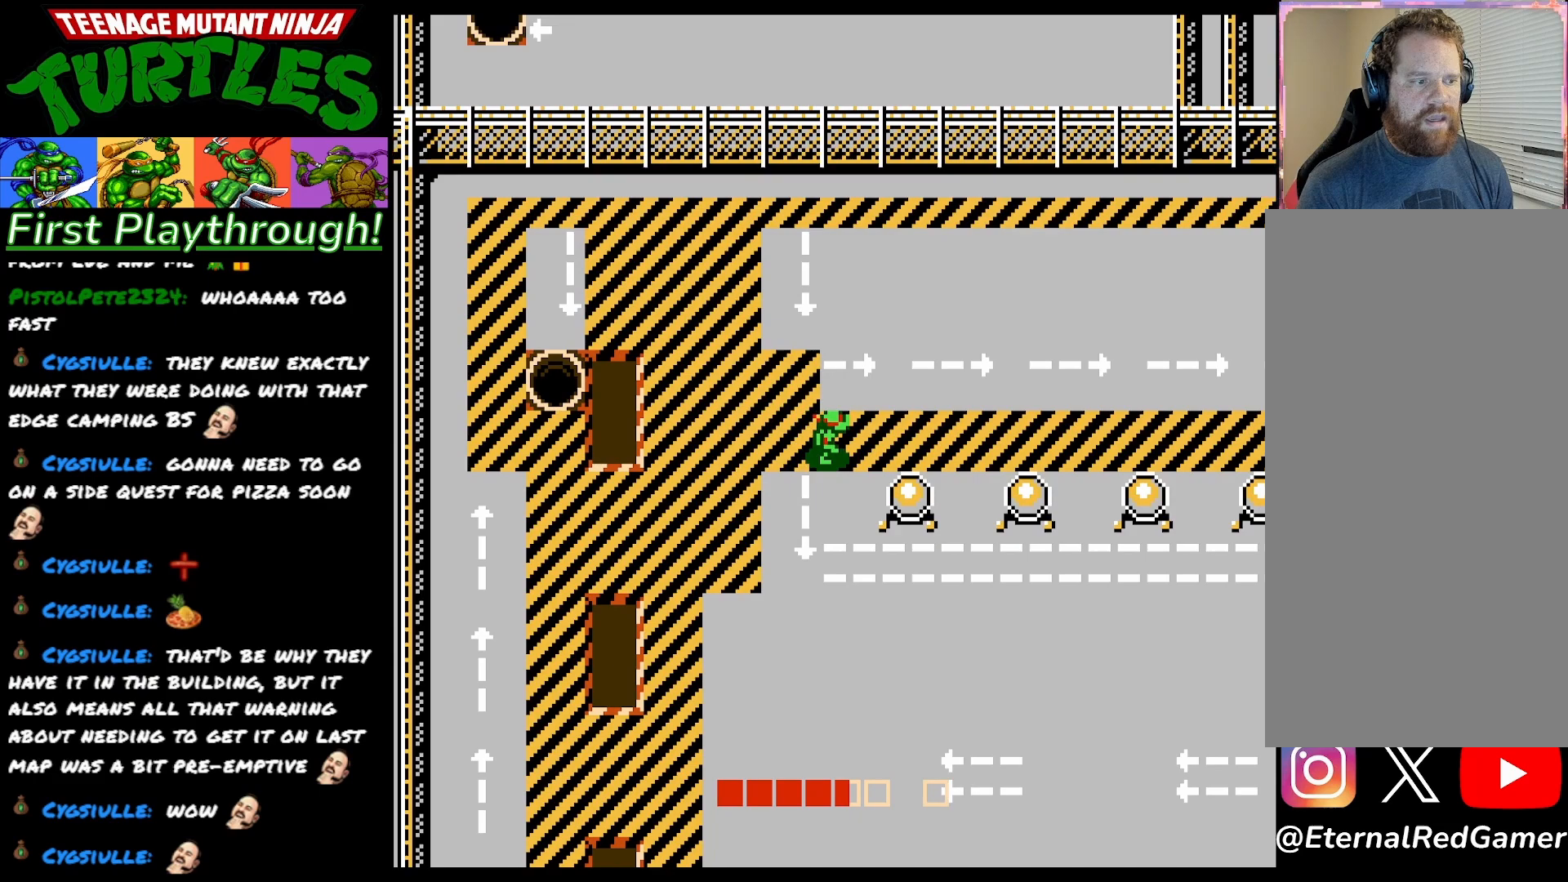
{"buttons": ["DPAD_RIGHT"], "right_stick": "center", "events": []}
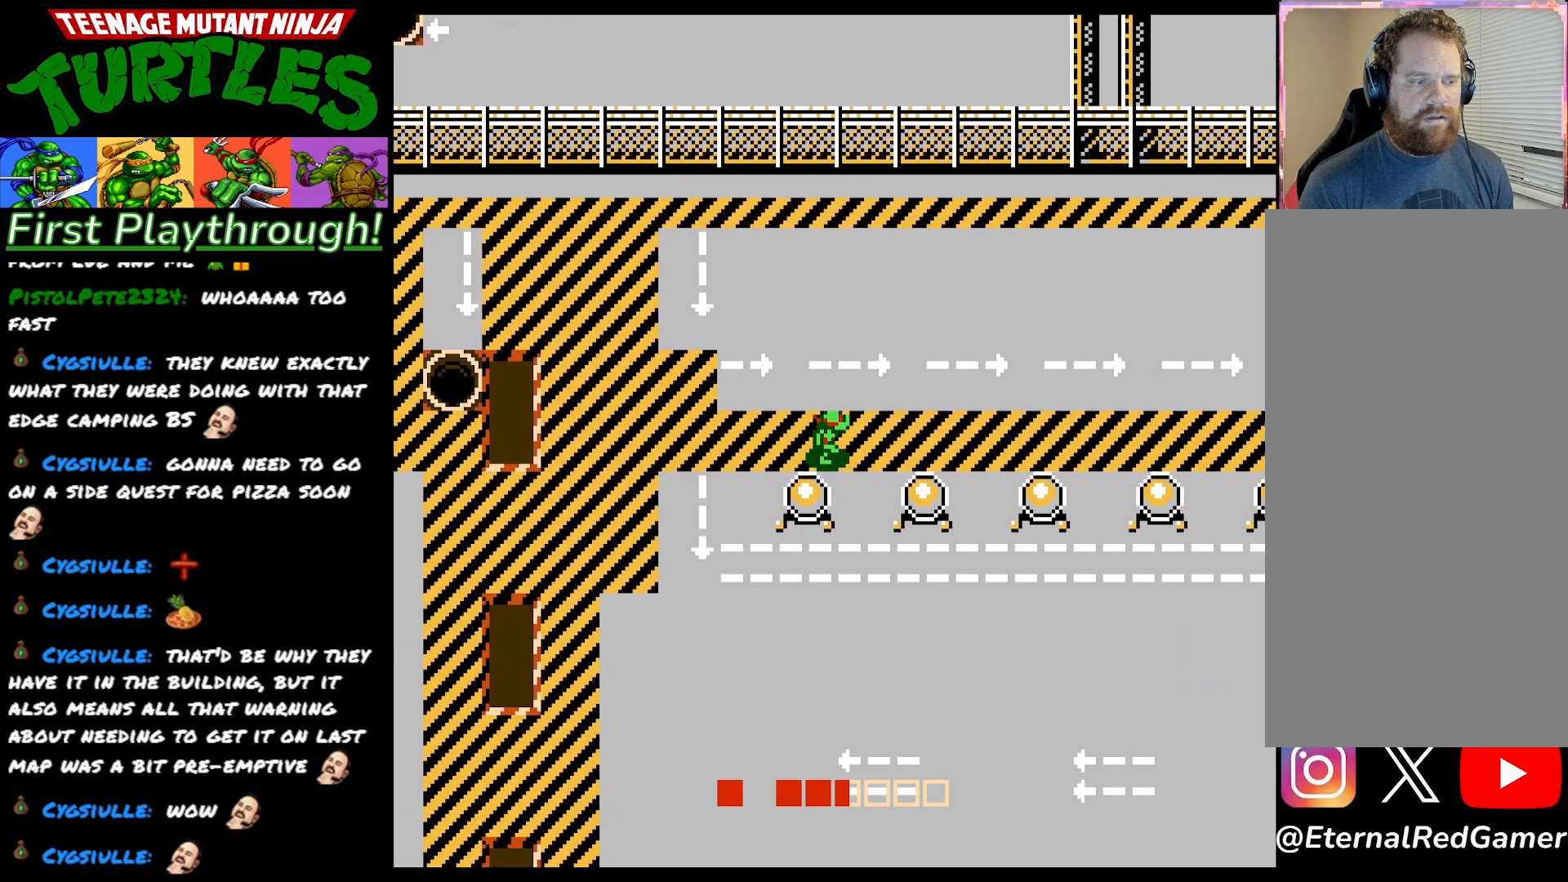
{"buttons": ["START"], "right_stick": "center", "events": [[417, "DPAD_RIGHT", "up"], [483, "START", "down"]]}
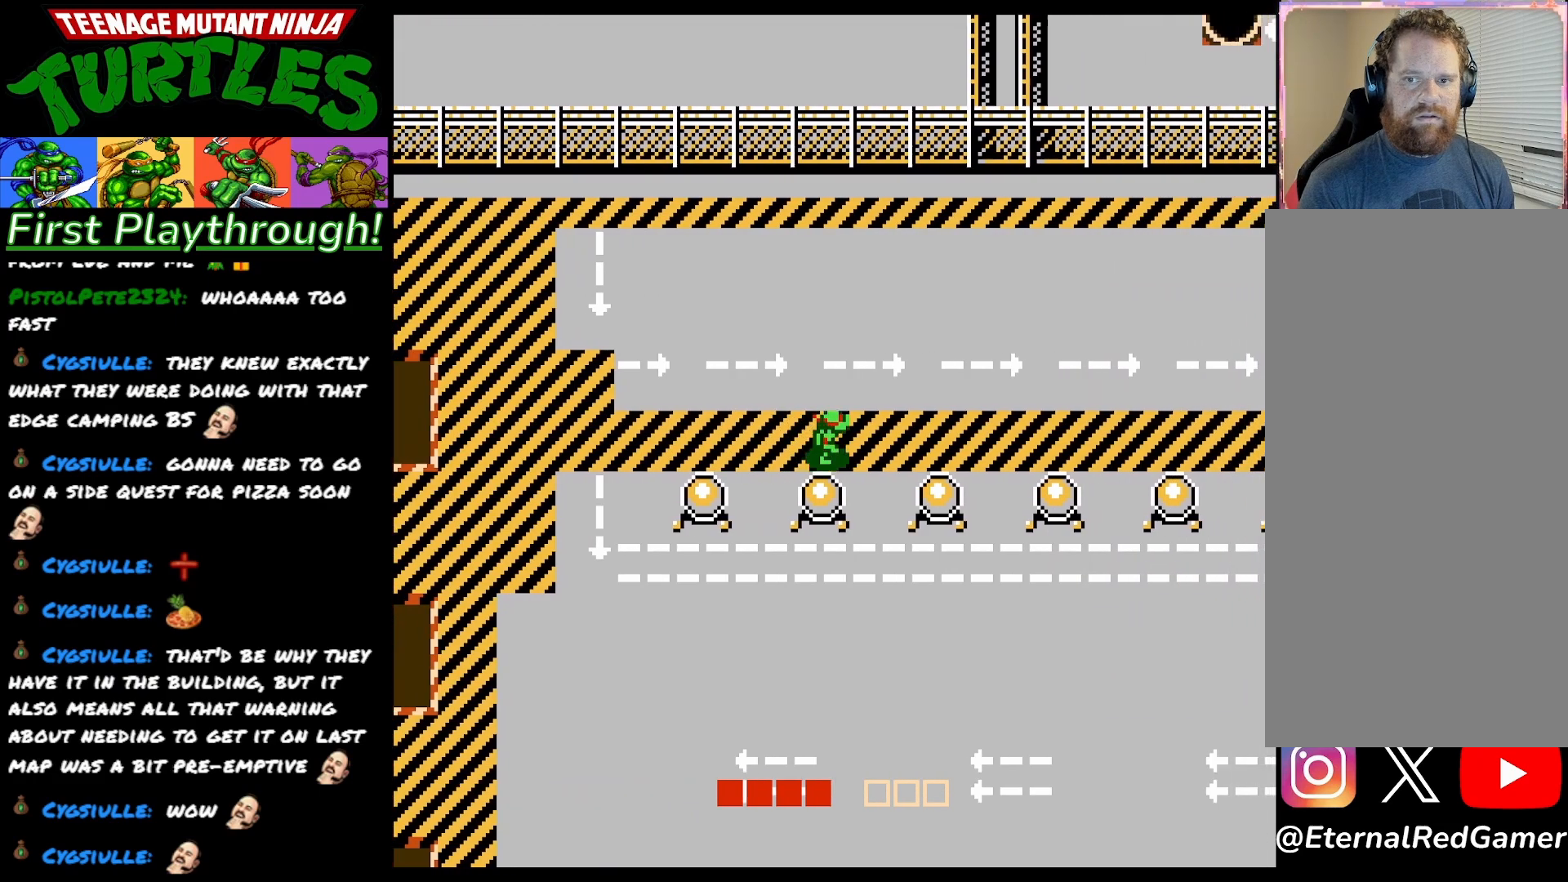
{"buttons": [], "right_stick": "center", "events": [[150, "START", "up"]]}
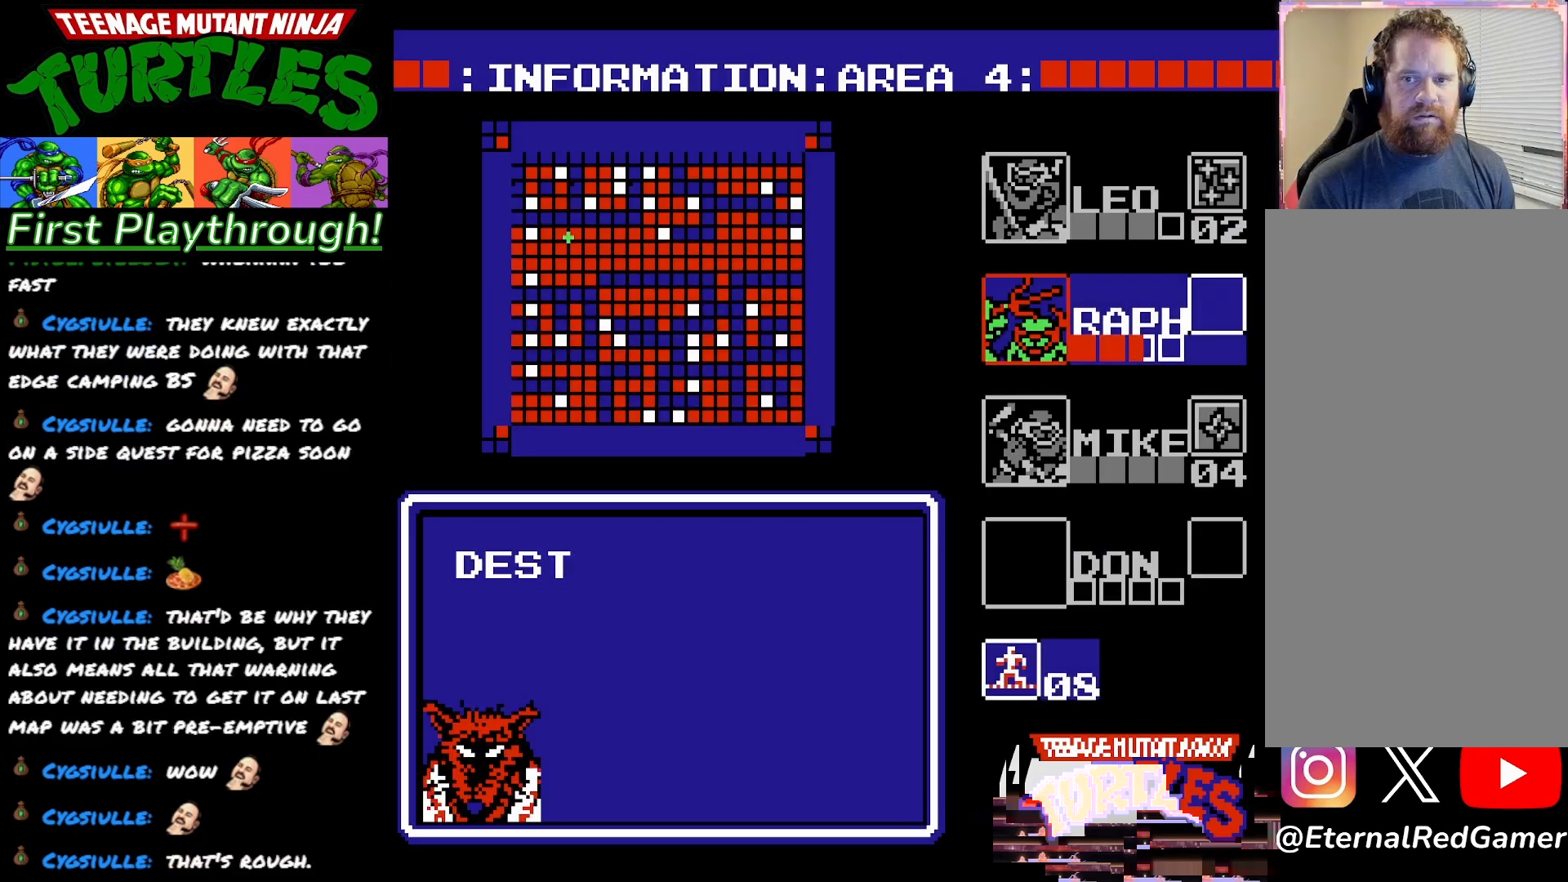
{"buttons": [], "right_stick": "center", "events": []}
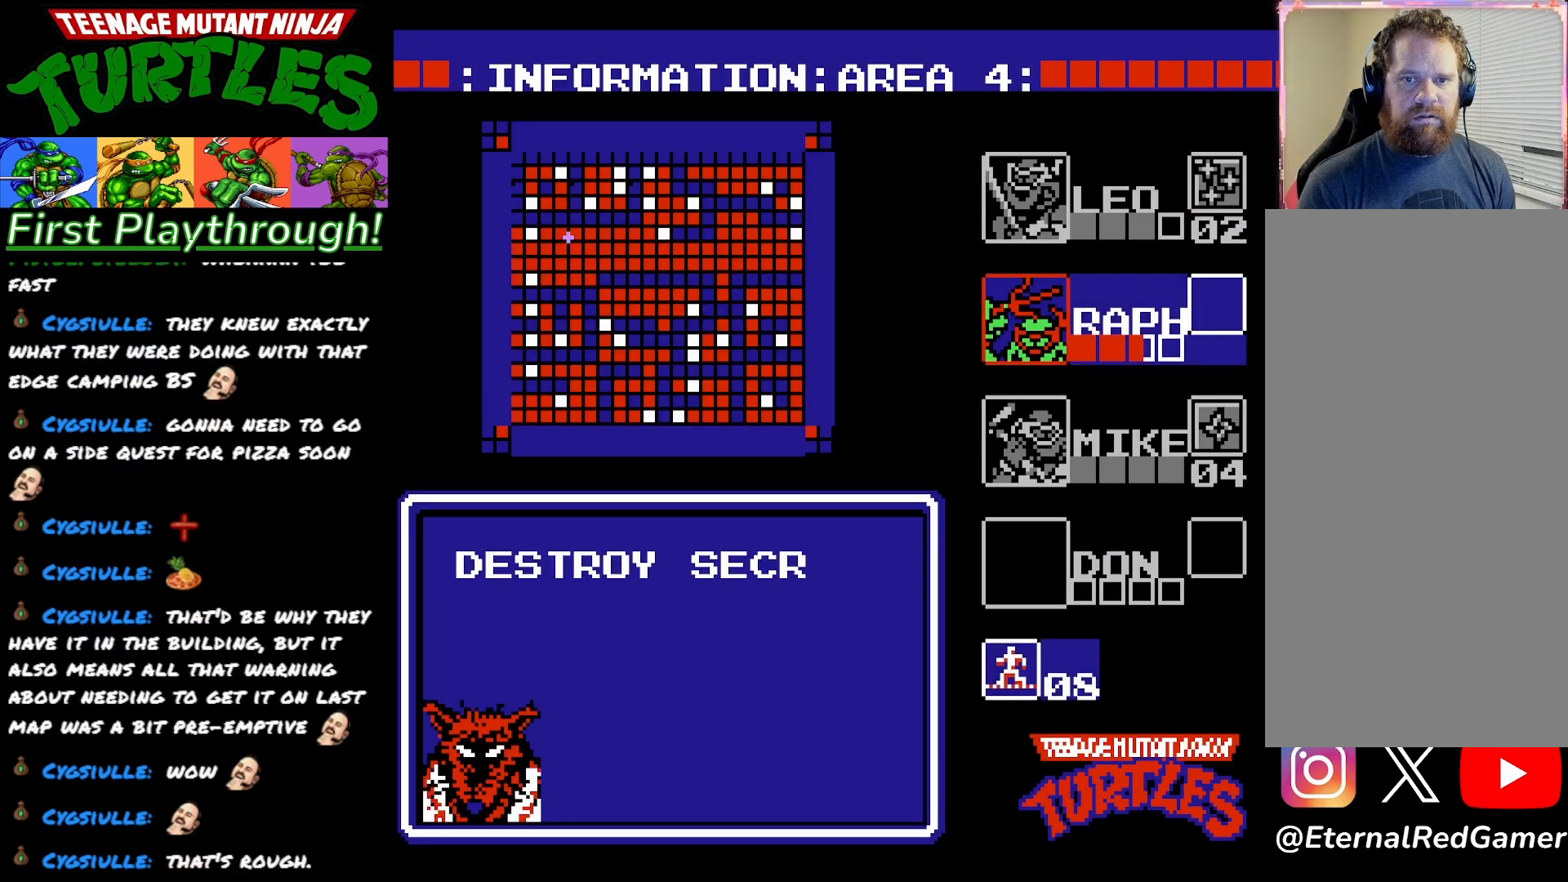
{"buttons": [], "right_stick": "center", "events": []}
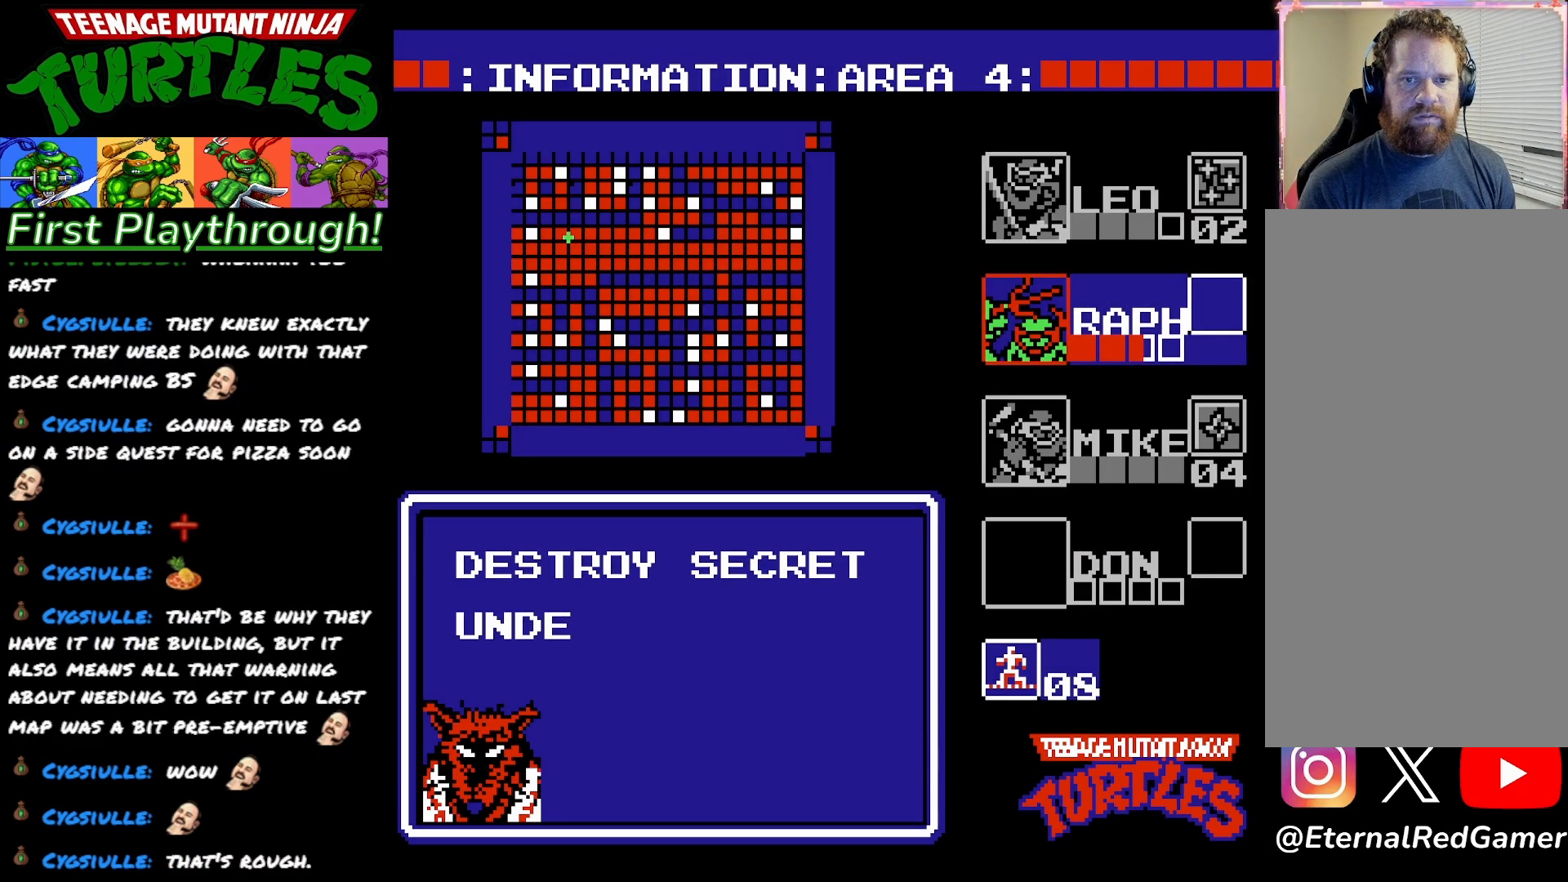
{"buttons": [], "right_stick": "center", "events": []}
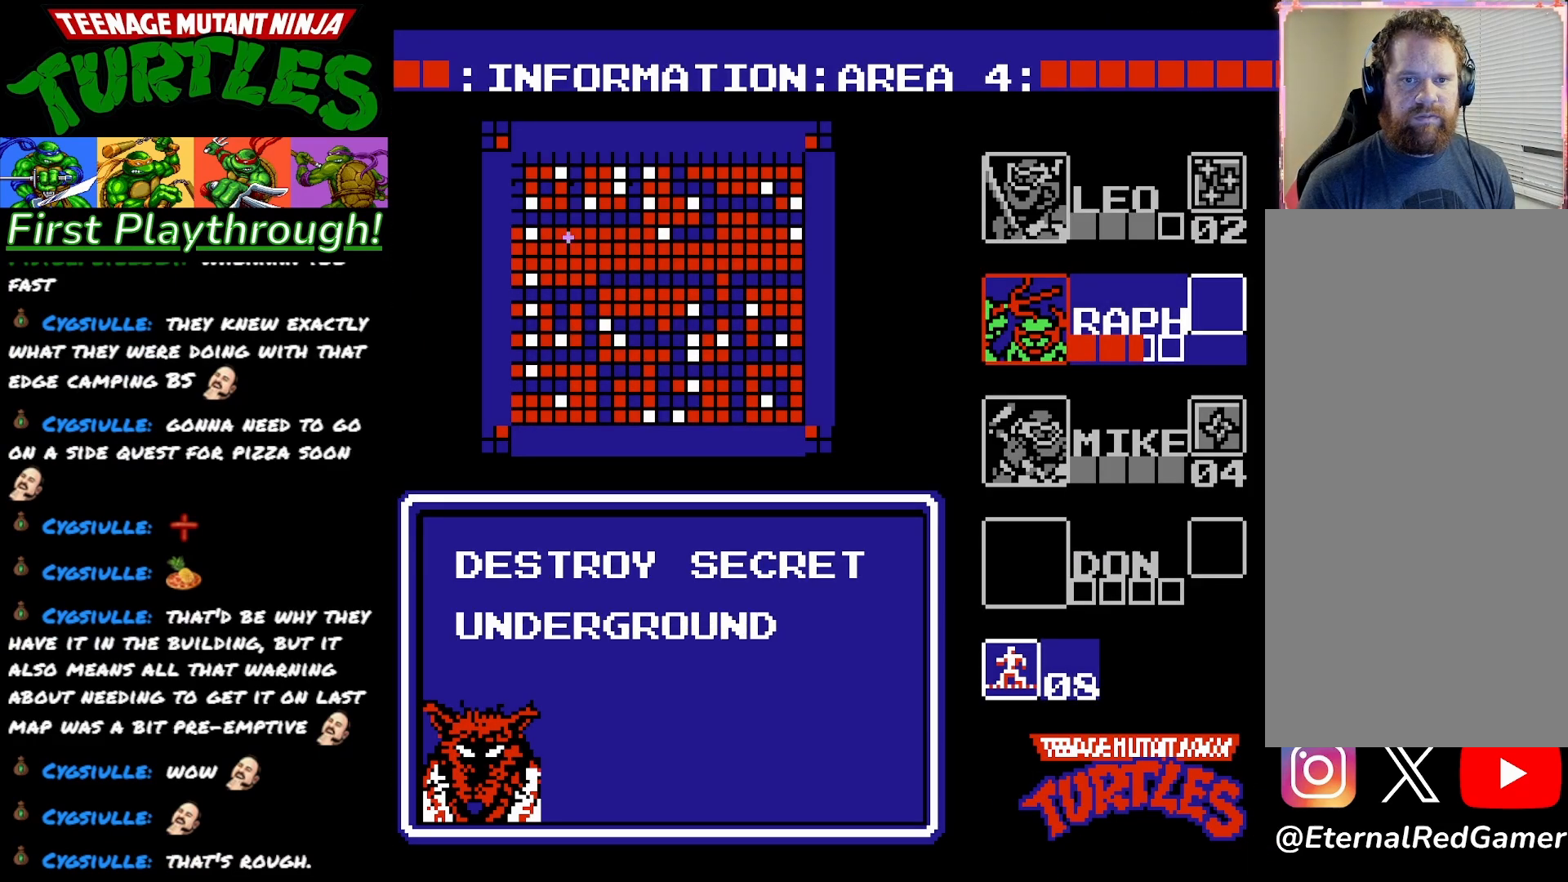
{"buttons": [], "right_stick": "center", "events": []}
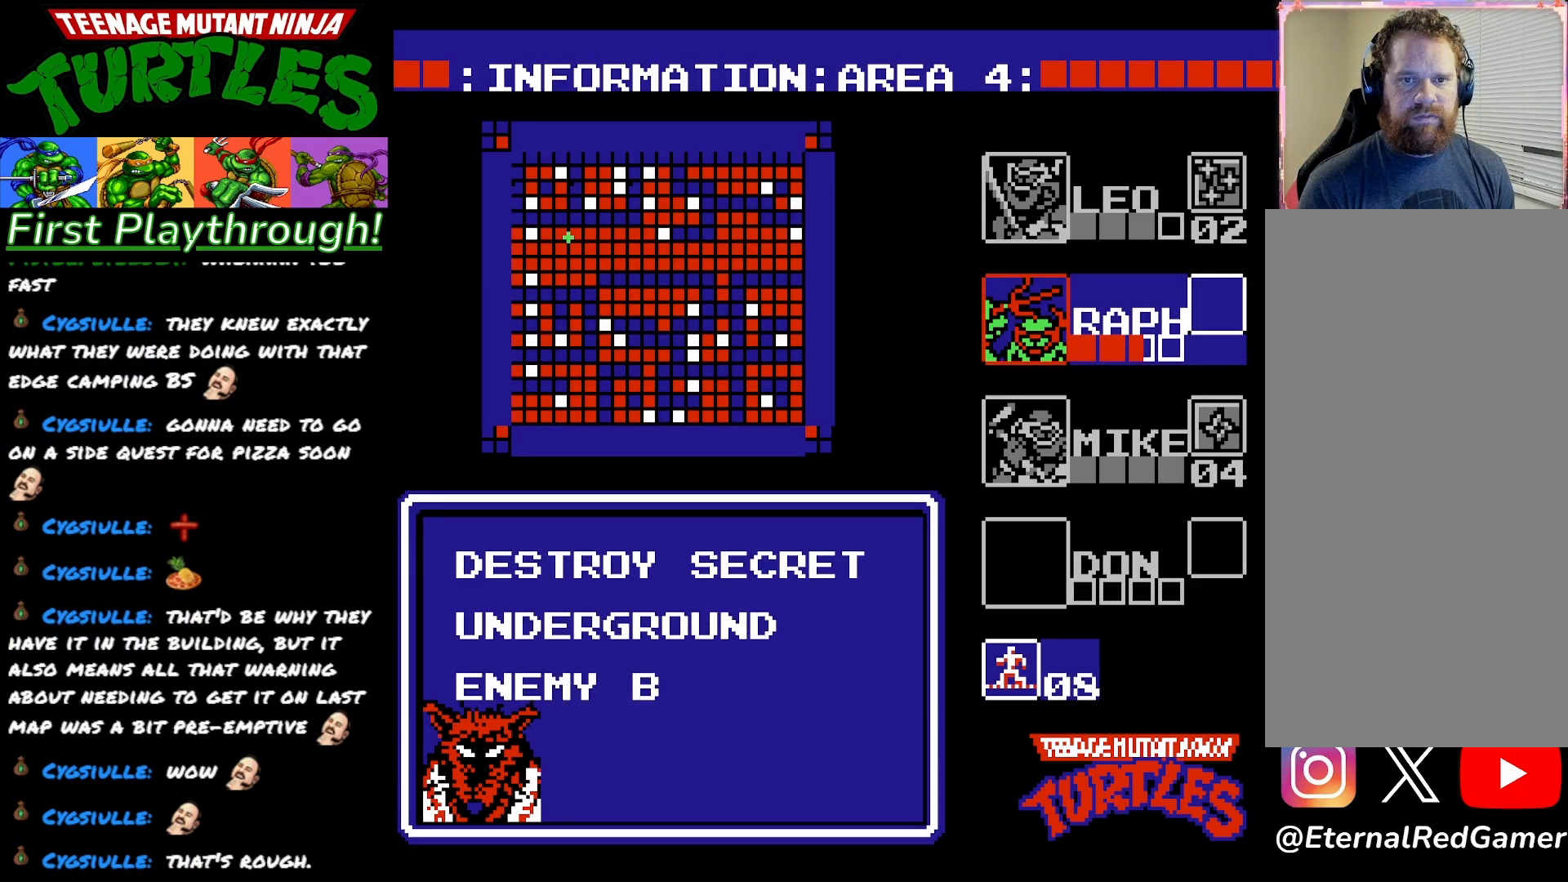
{"buttons": [], "right_stick": "center", "events": []}
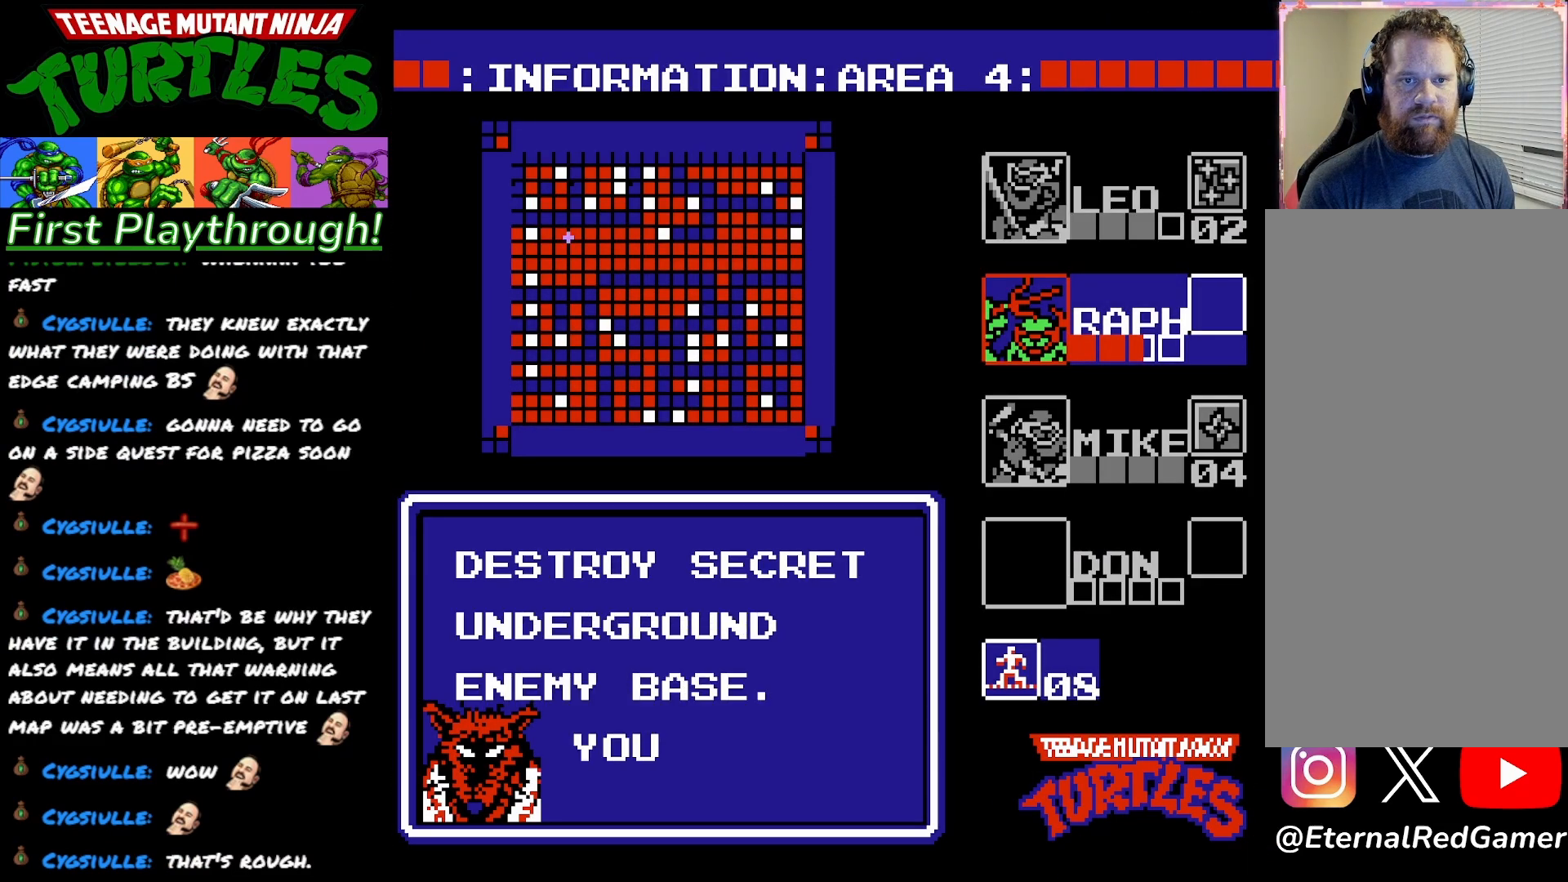
{"buttons": [], "right_stick": "center", "events": []}
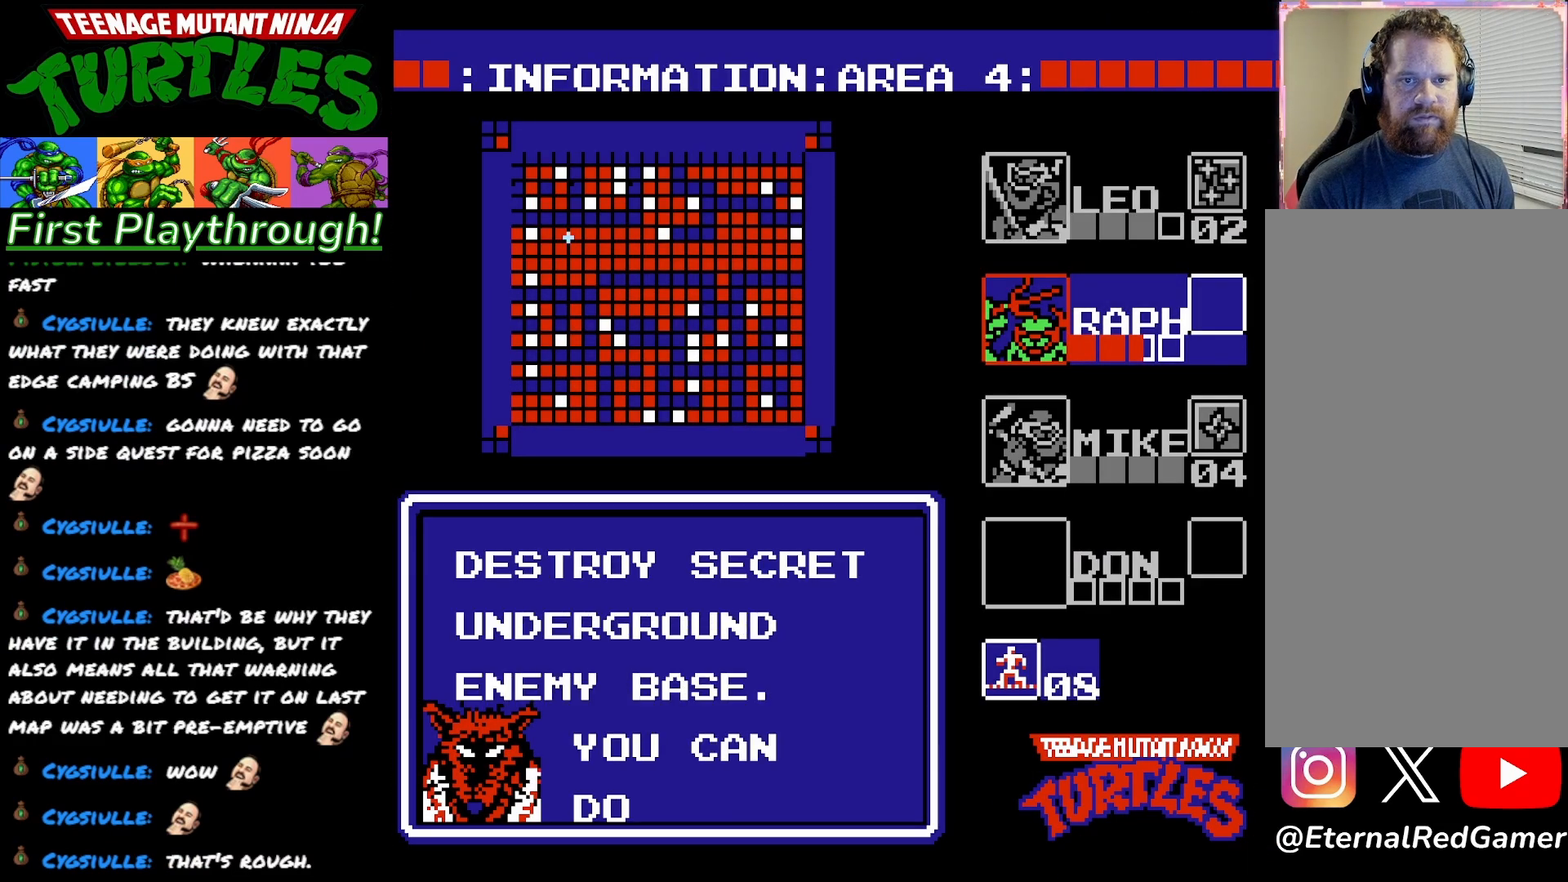
{"buttons": [], "right_stick": "center", "events": [[367, "START", "down"], [467, "START", "up"]]}